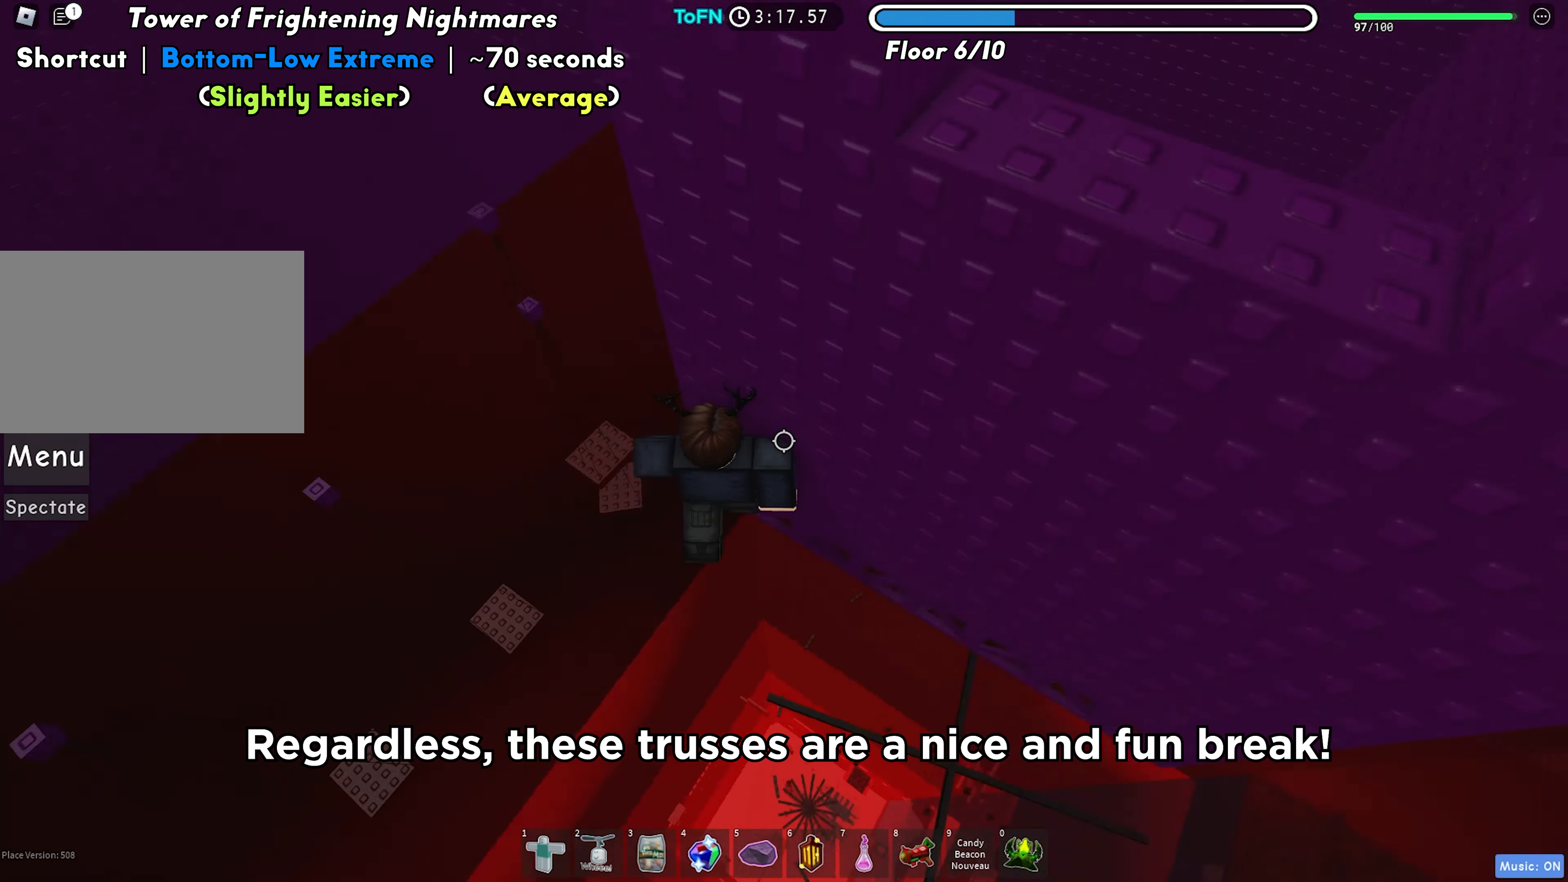
Gameplay with keyboard; each line is a JSON object with the keys held at the frame after it. "events" lists presses ("down") and releases ("up") of "a", "ctrl", "d", "f", "r", "s", "shift", "space", "tab" and "w" between this image and that frame as [ms after this image, input, new state], when the widget could be followed in between. No other keys are recorded. Mouse input is not recorded.
{"keys": ["a", "w"], "events": [[83, "space", "up"], [317, "w", "down"]]}
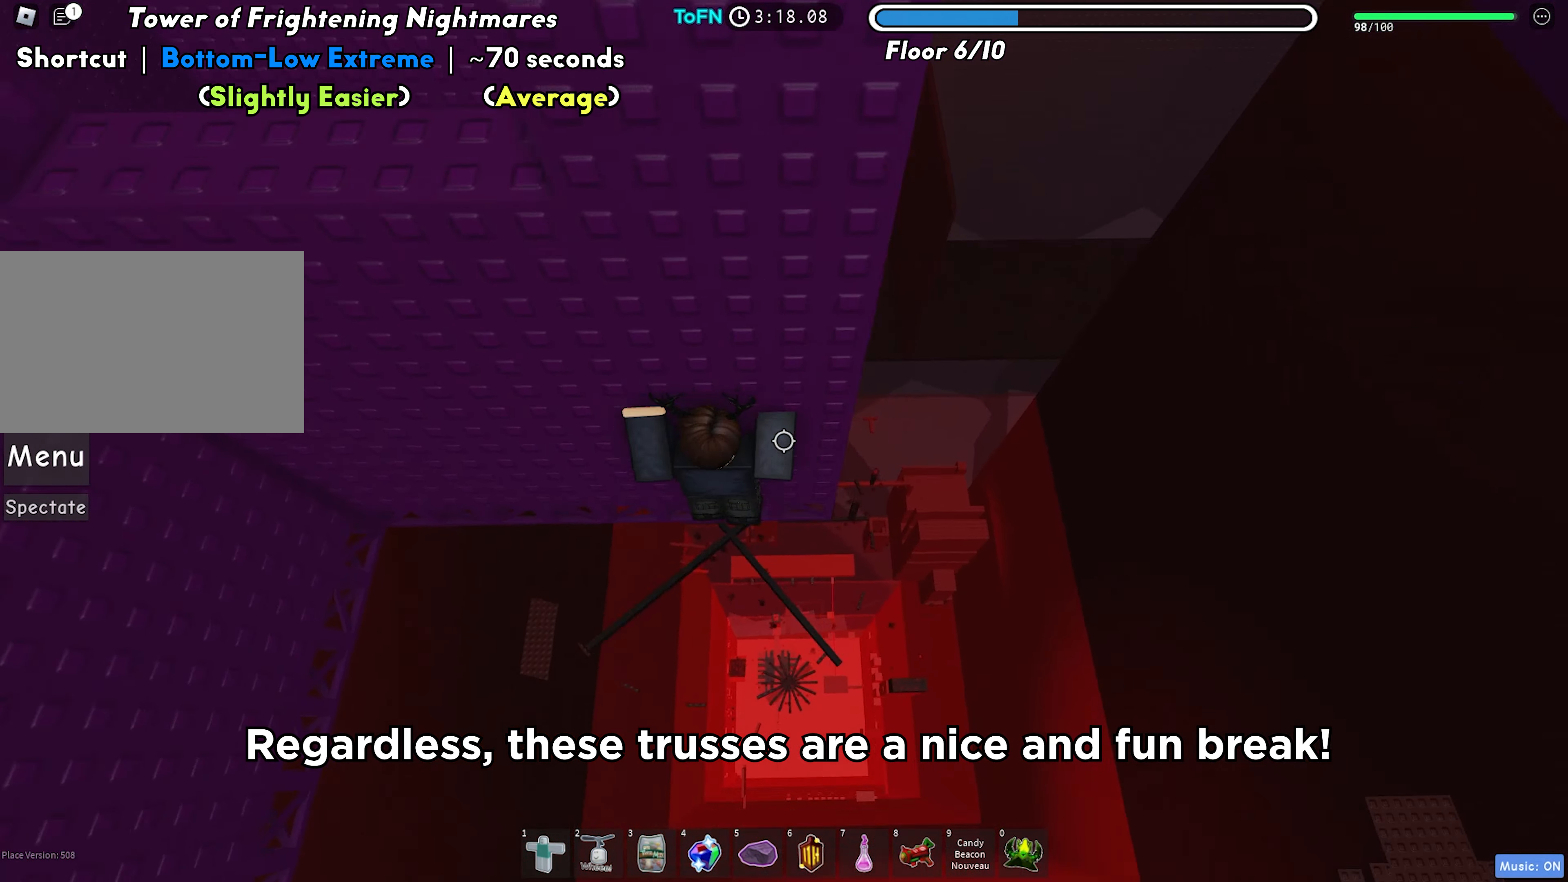
{"keys": ["a"], "events": [[33, "w", "up"], [150, "w", "down"], [267, "w", "up"], [367, "w", "down"], [483, "w", "up"]]}
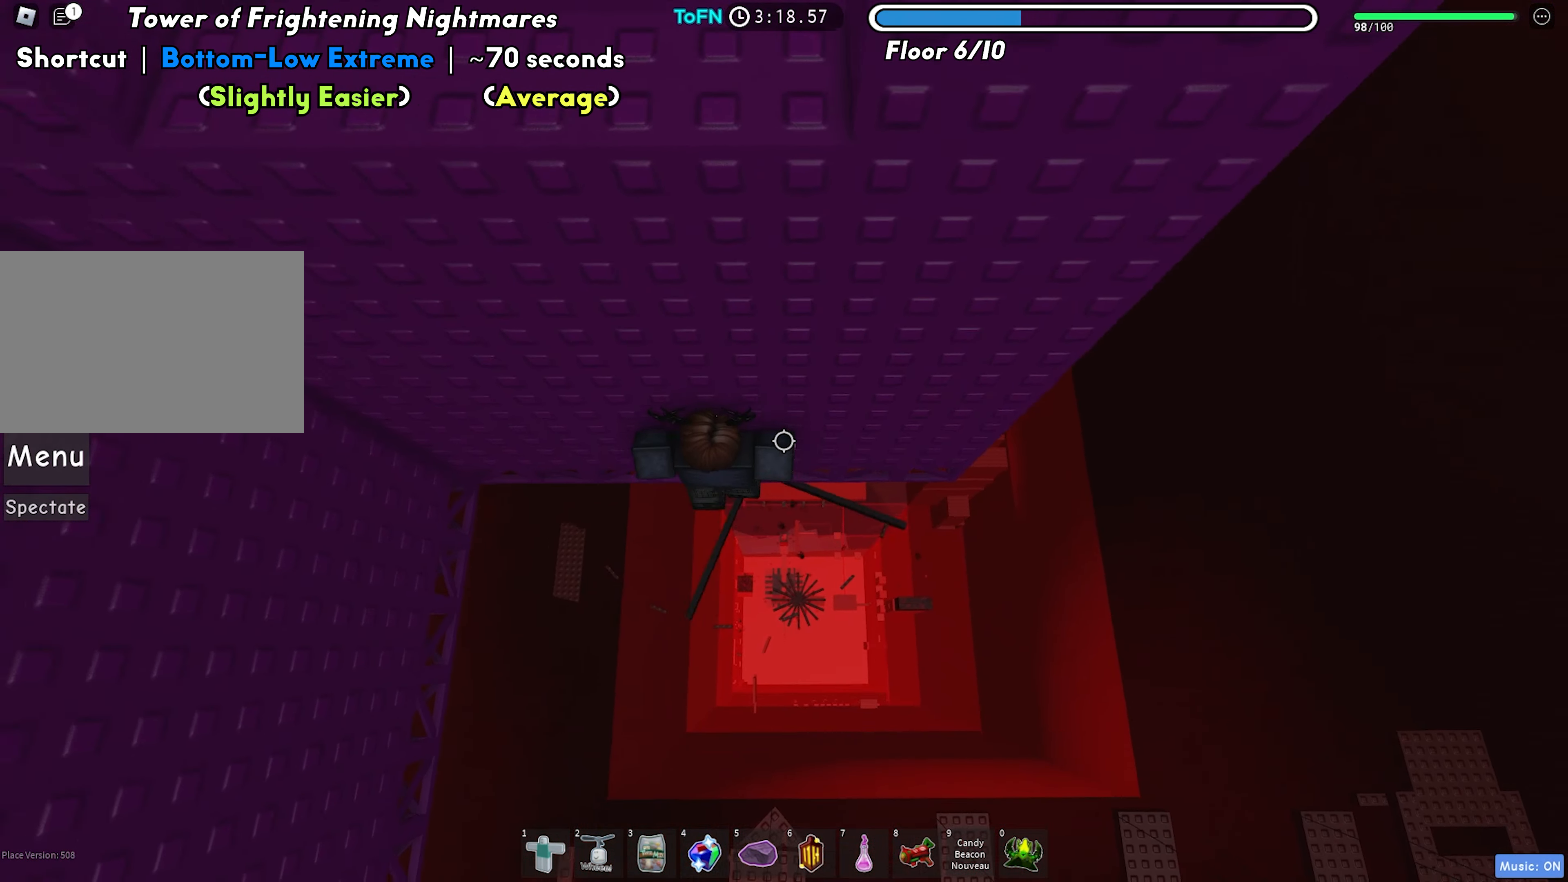
{"keys": ["a", "w"], "events": [[33, "a", "up"], [267, "a", "down"], [350, "space", "down"], [433, "w", "down"], [450, "space", "up"]]}
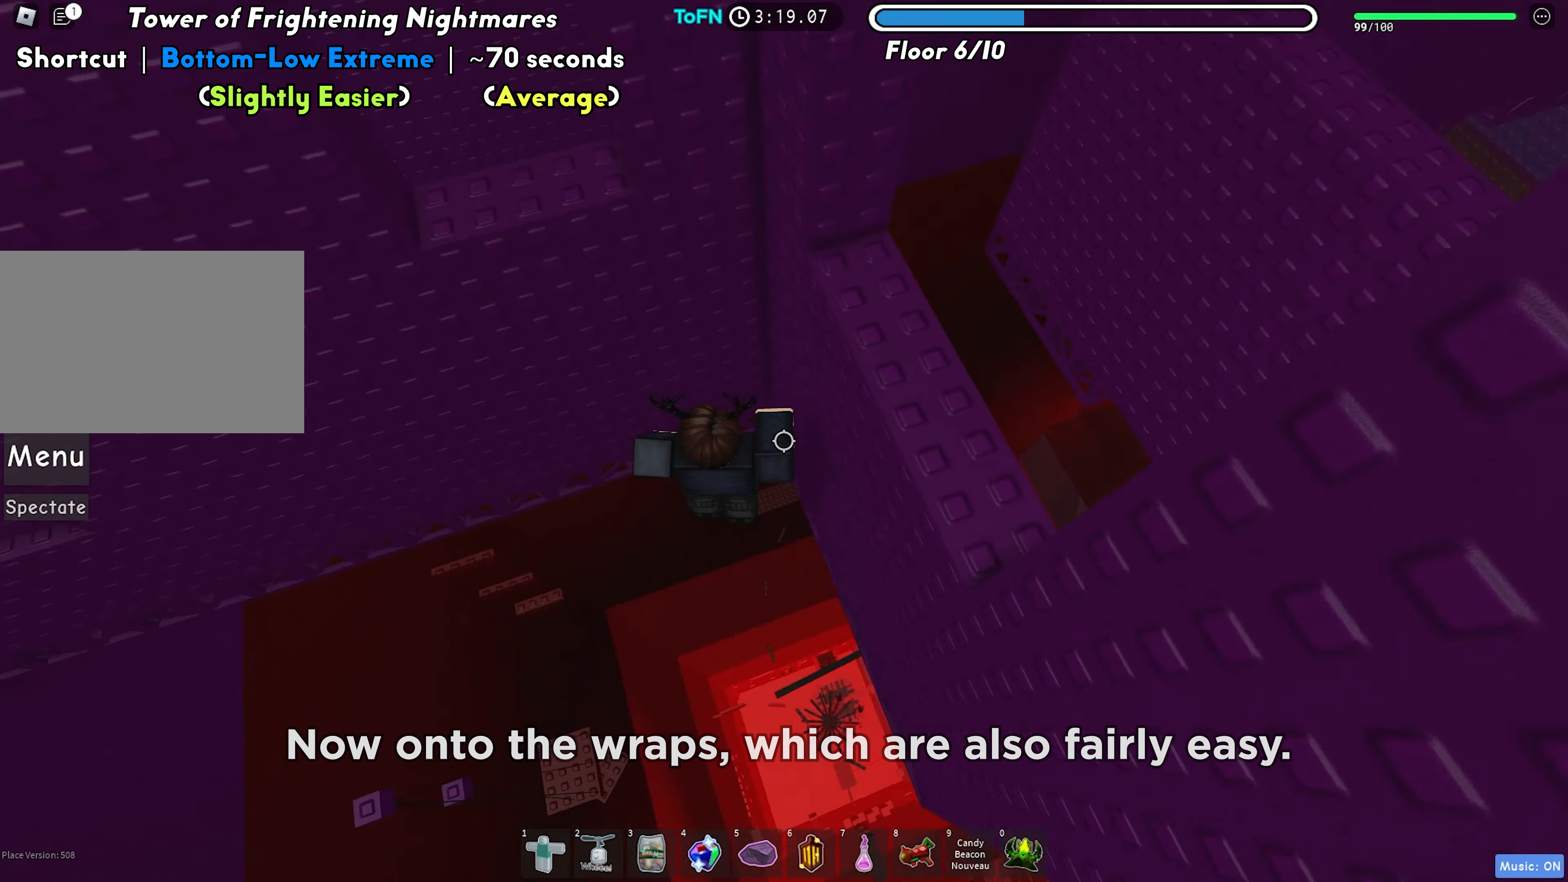
{"keys": ["a"], "events": [[467, "w", "up"]]}
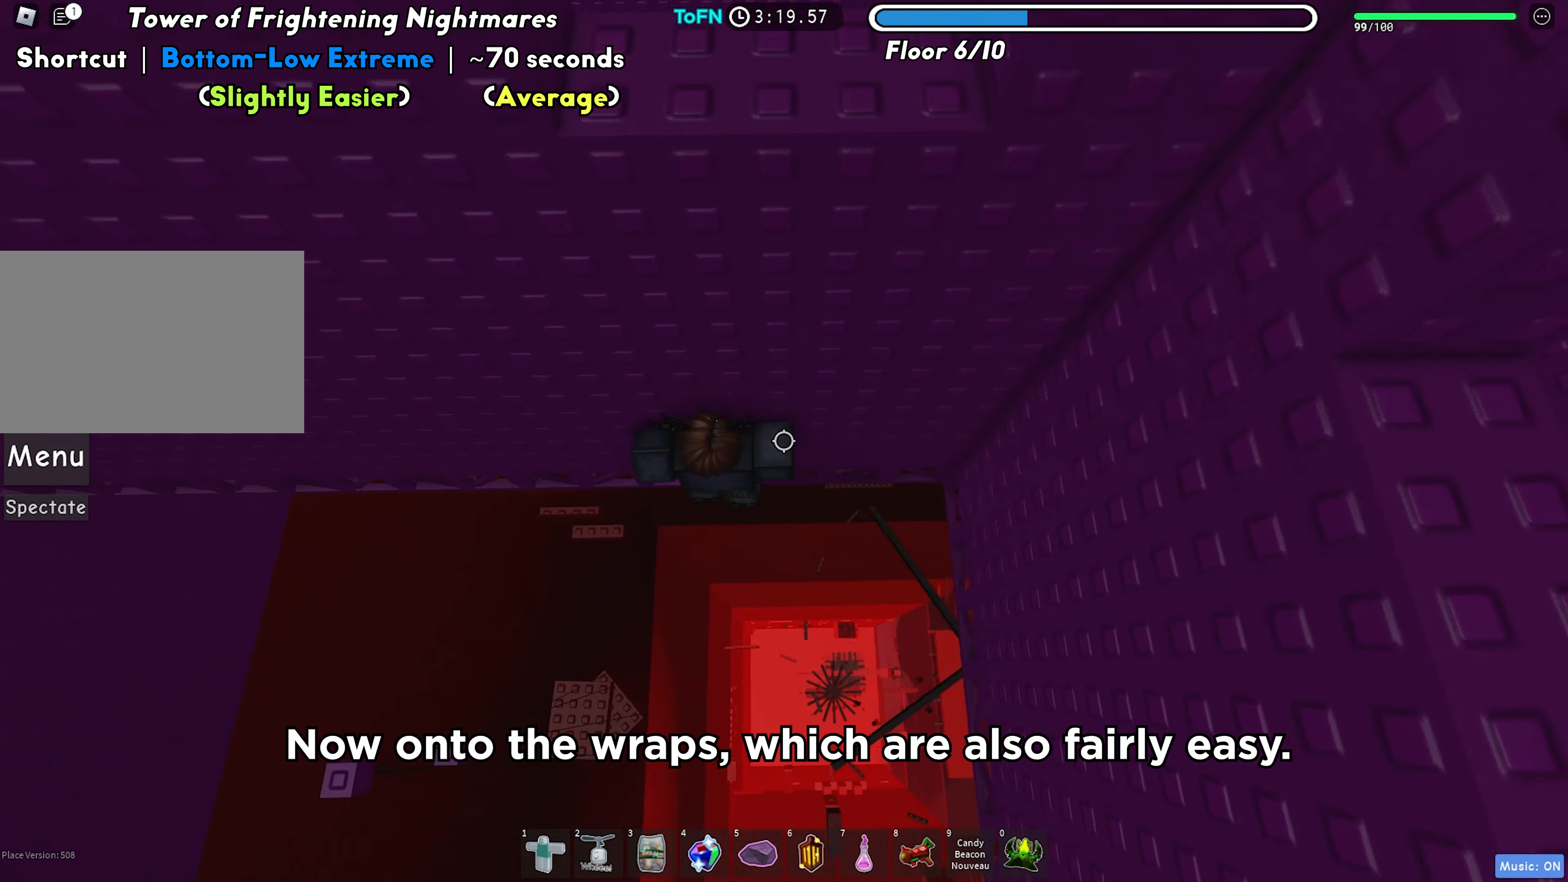
{"keys": ["a"], "events": []}
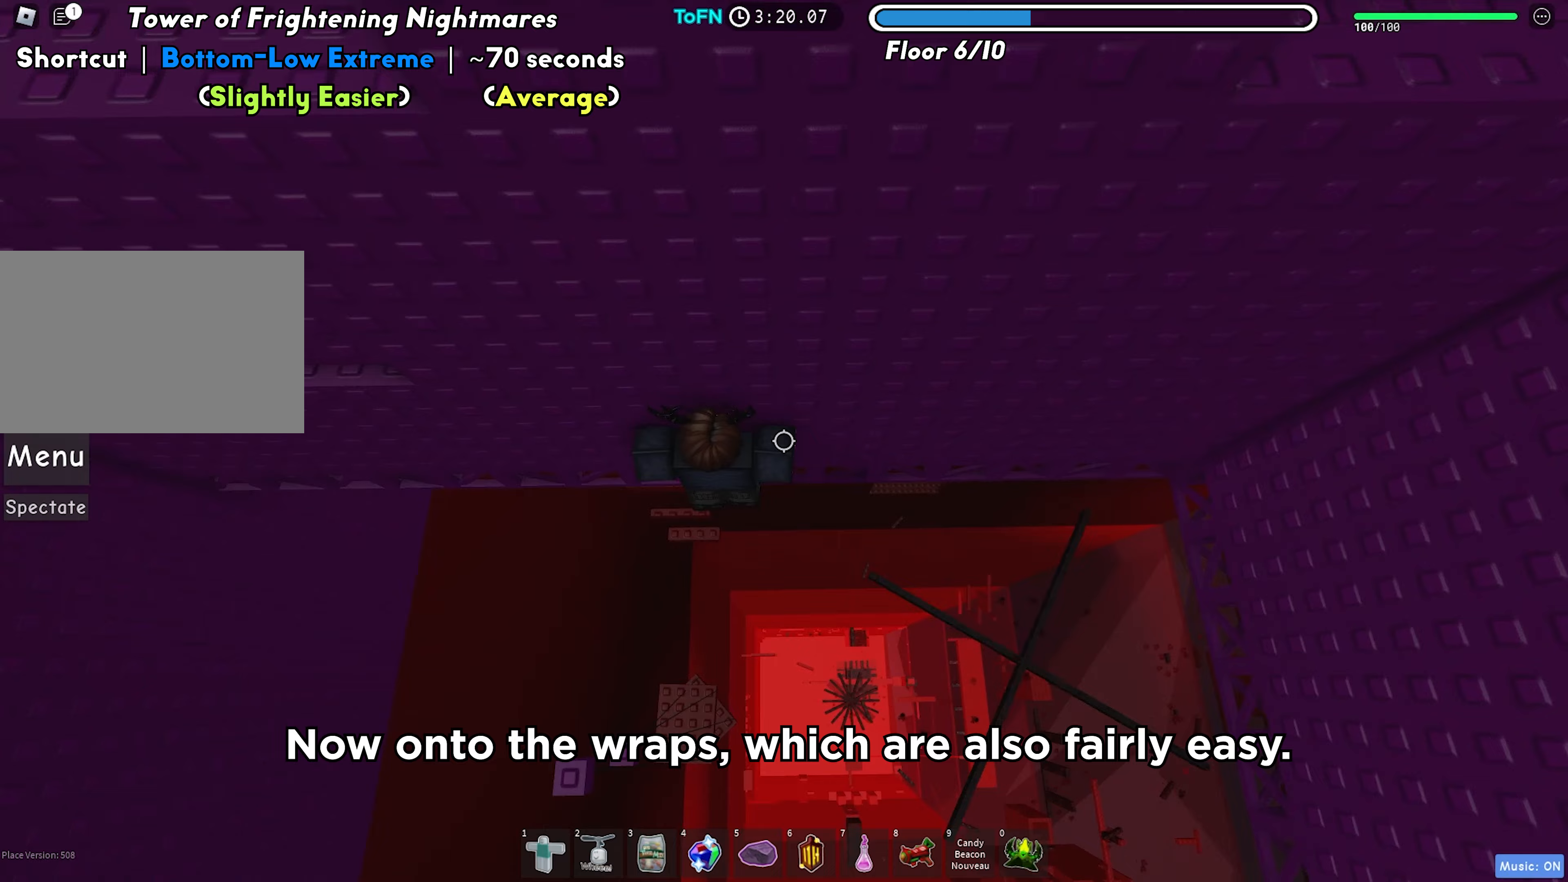
{"keys": ["a", "space"], "events": [[133, "w", "down"], [200, "a", "up"], [217, "w", "up"], [383, "a", "down"], [467, "space", "down"]]}
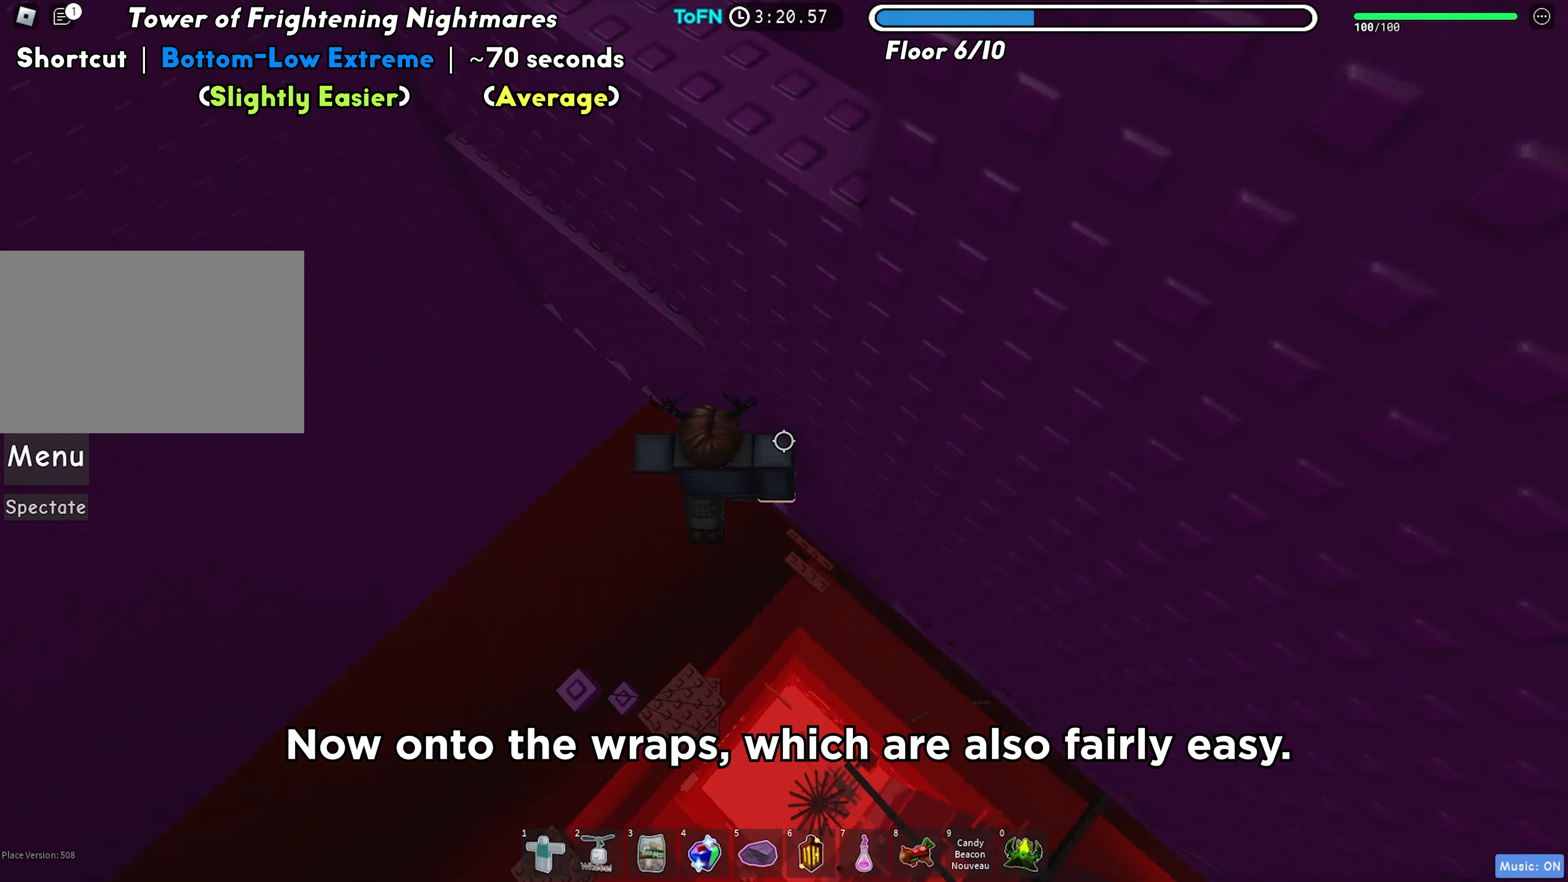
{"keys": ["w"], "events": [[83, "space", "up"], [150, "w", "down"], [267, "a", "up"]]}
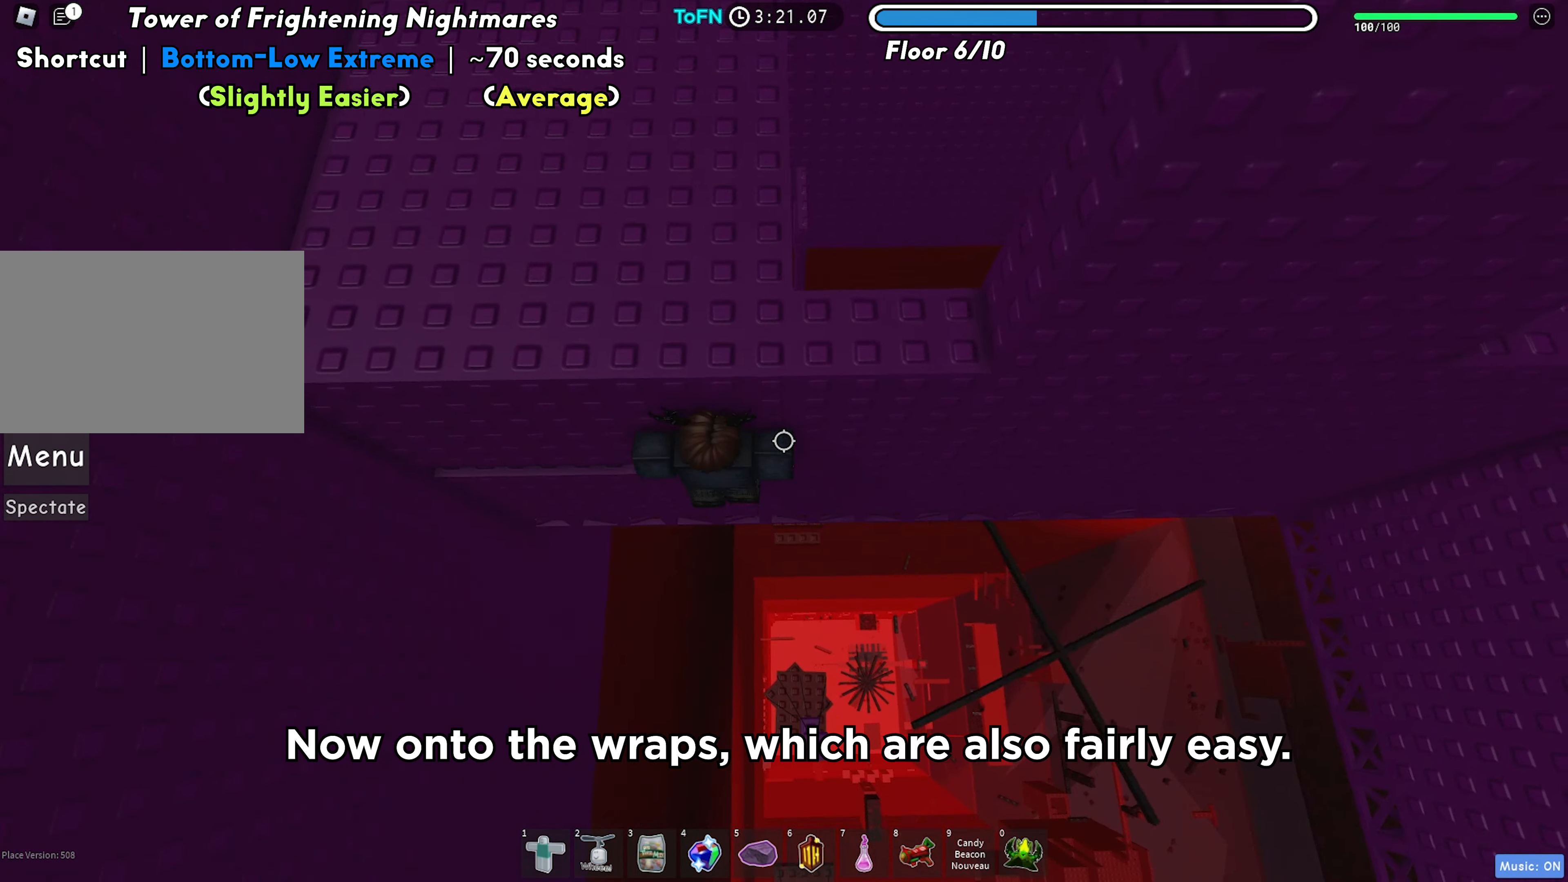
{"keys": ["w"], "events": [[33, "w", "up"], [217, "d", "down"], [217, "w", "down"], [250, "space", "down"], [267, "w", "up"], [300, "d", "up"], [367, "space", "up"], [367, "w", "down"]]}
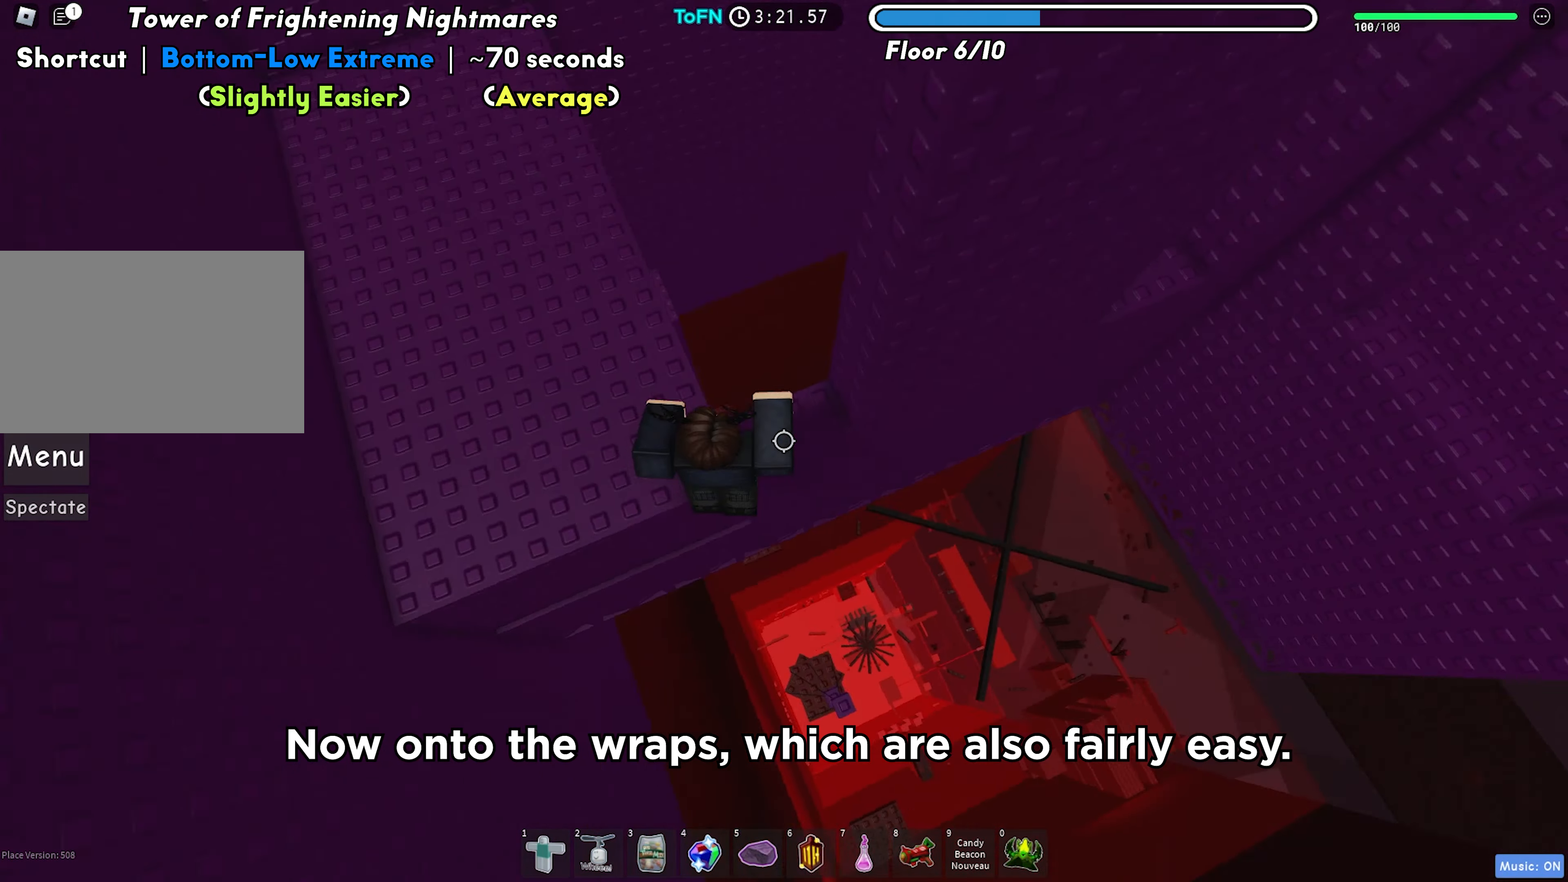
{"keys": ["w"], "events": [[150, "w", "up"], [267, "w", "down"]]}
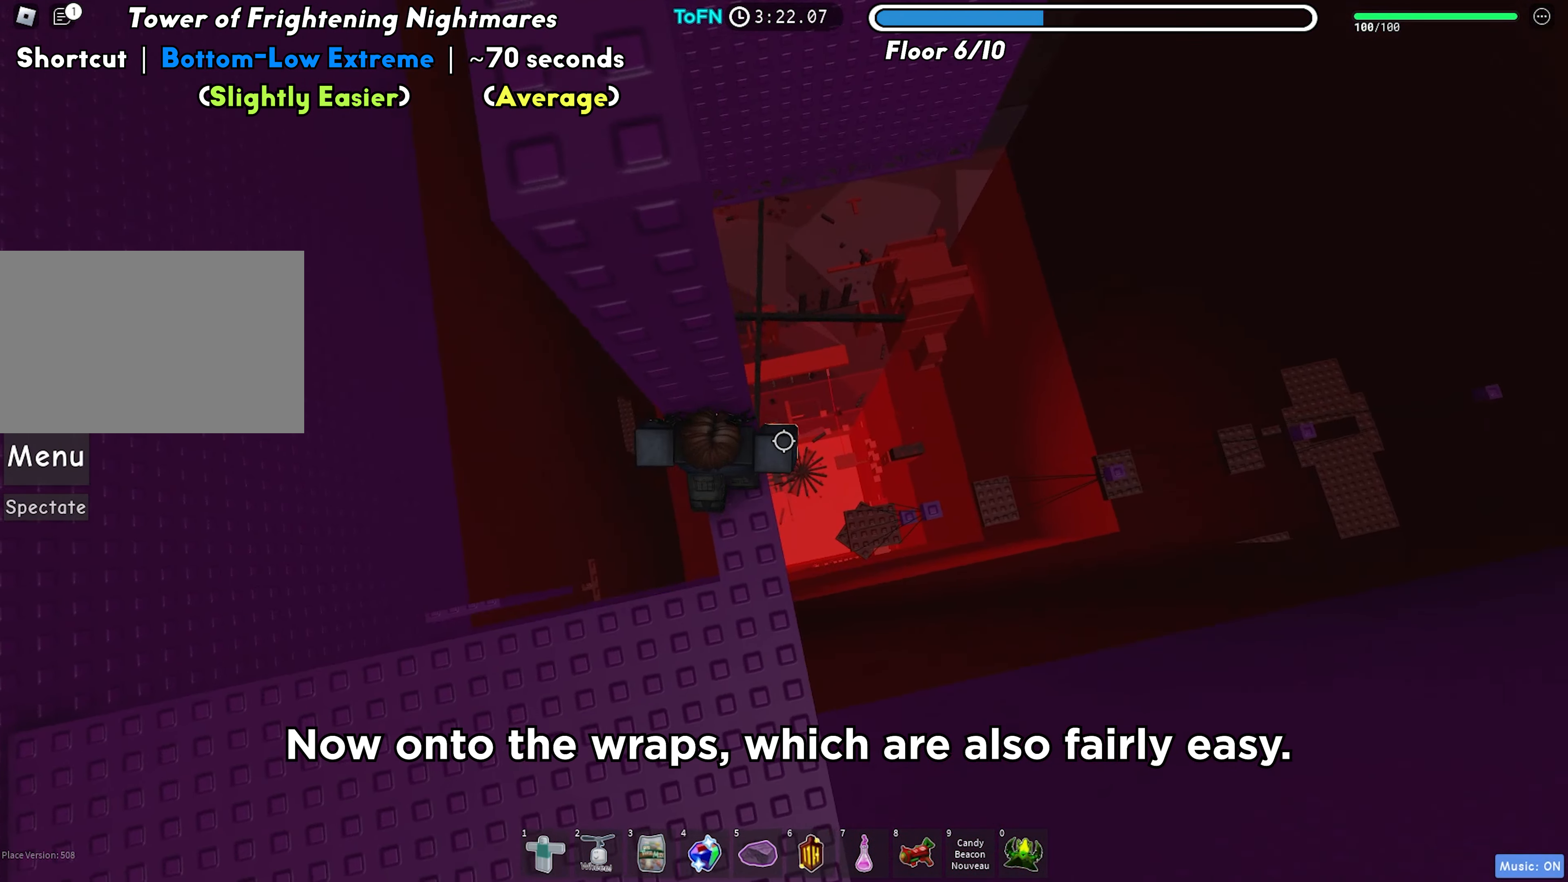
{"keys": ["d"], "events": [[67, "w", "up"], [133, "w", "down"], [317, "w", "up"], [483, "d", "down"]]}
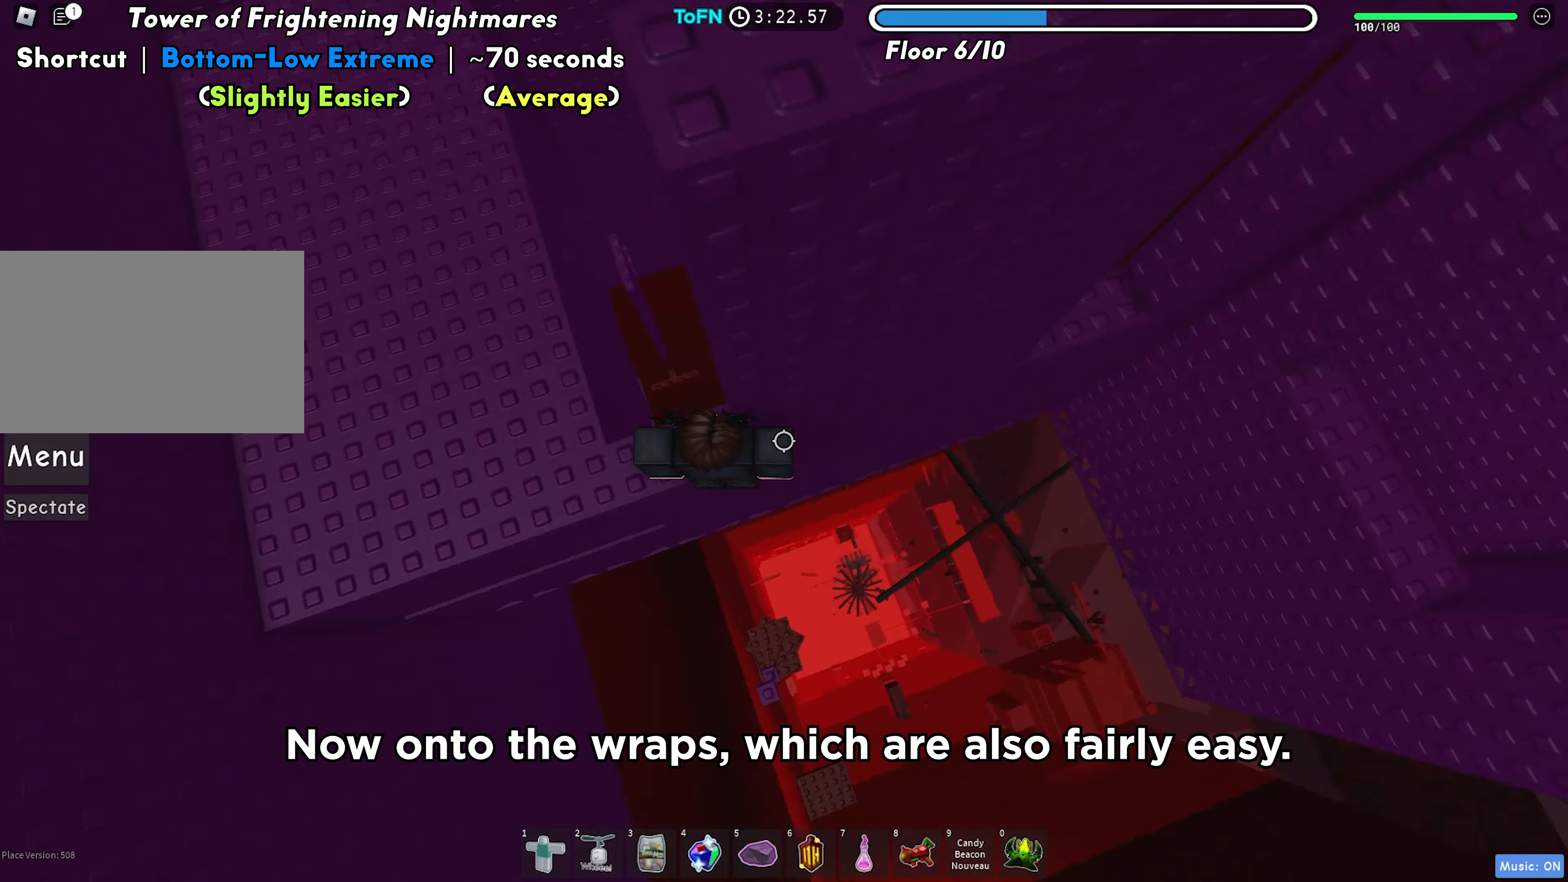
{"keys": ["d"], "events": [[117, "space", "down"], [217, "space", "up"]]}
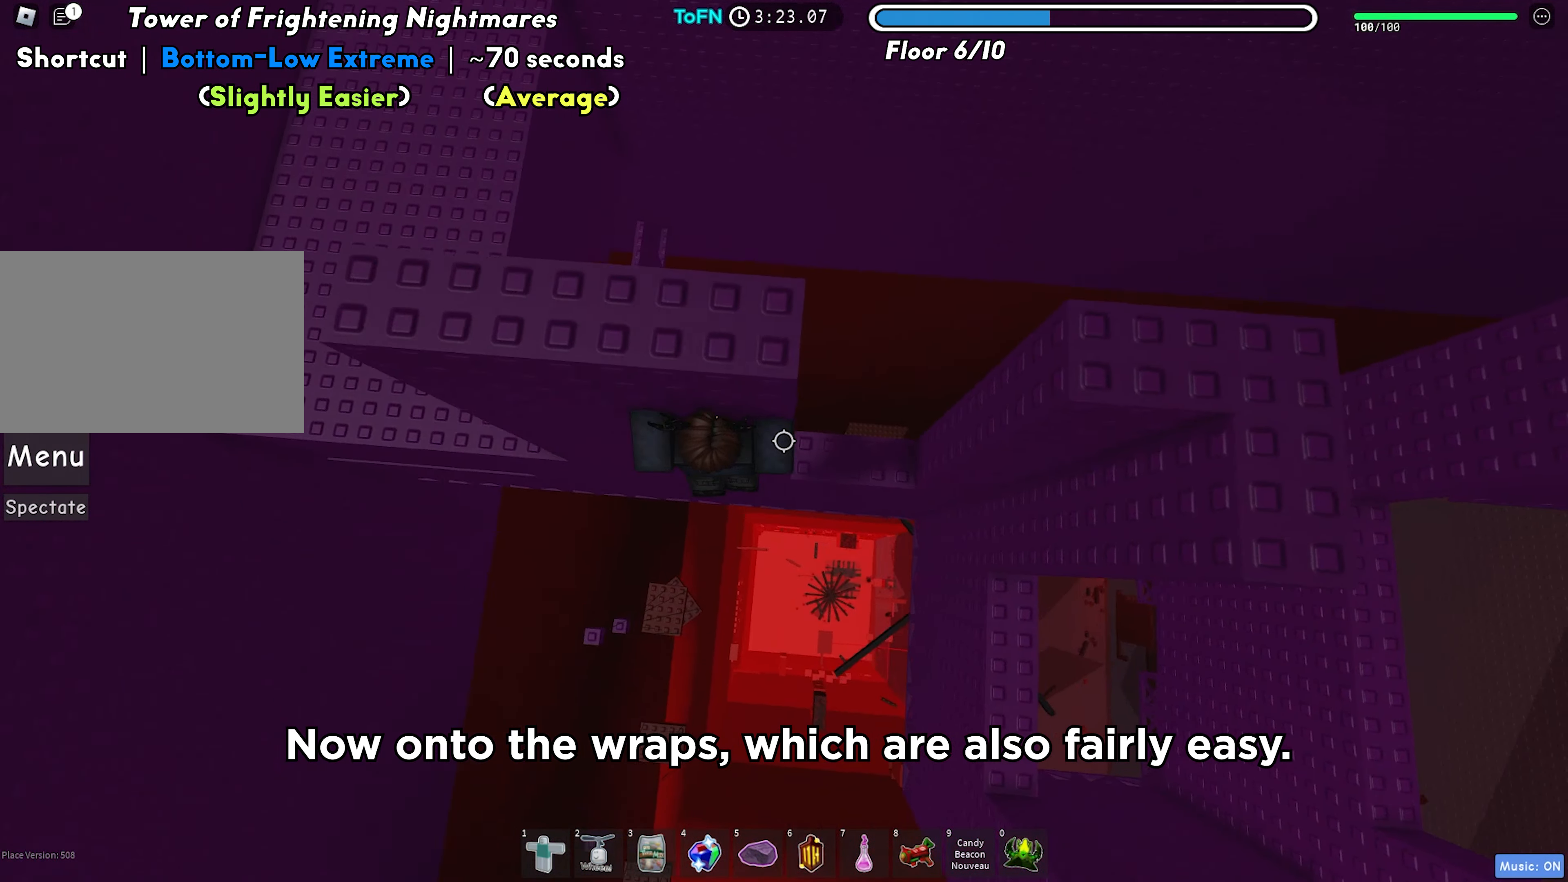
{"keys": ["d"], "events": [[300, "space", "down"], [417, "space", "up"]]}
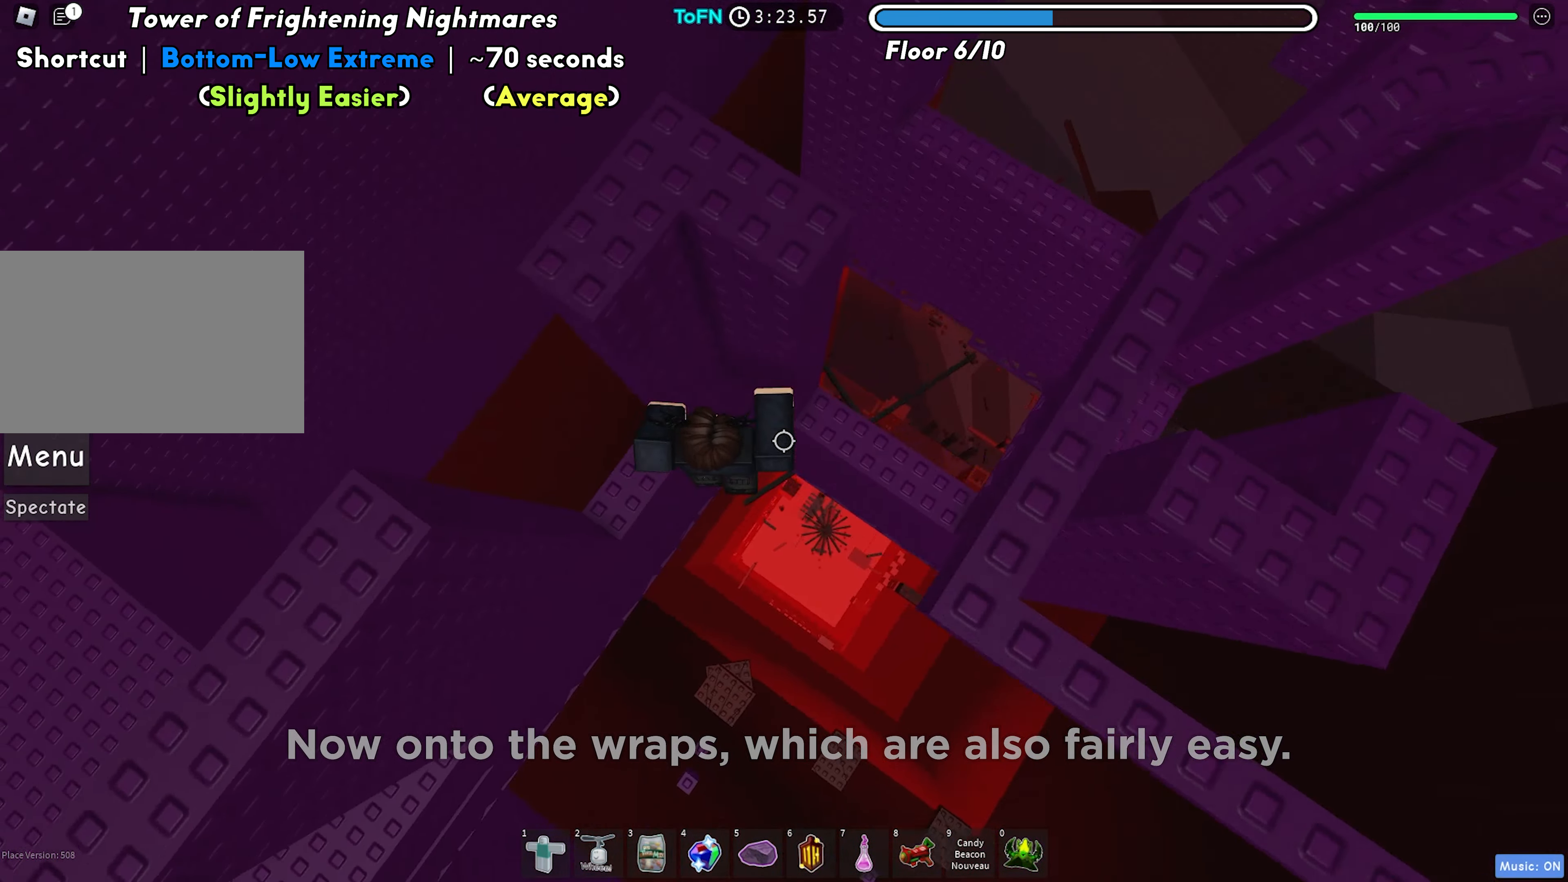
{"keys": ["d", "space"], "events": [[450, "space", "down"]]}
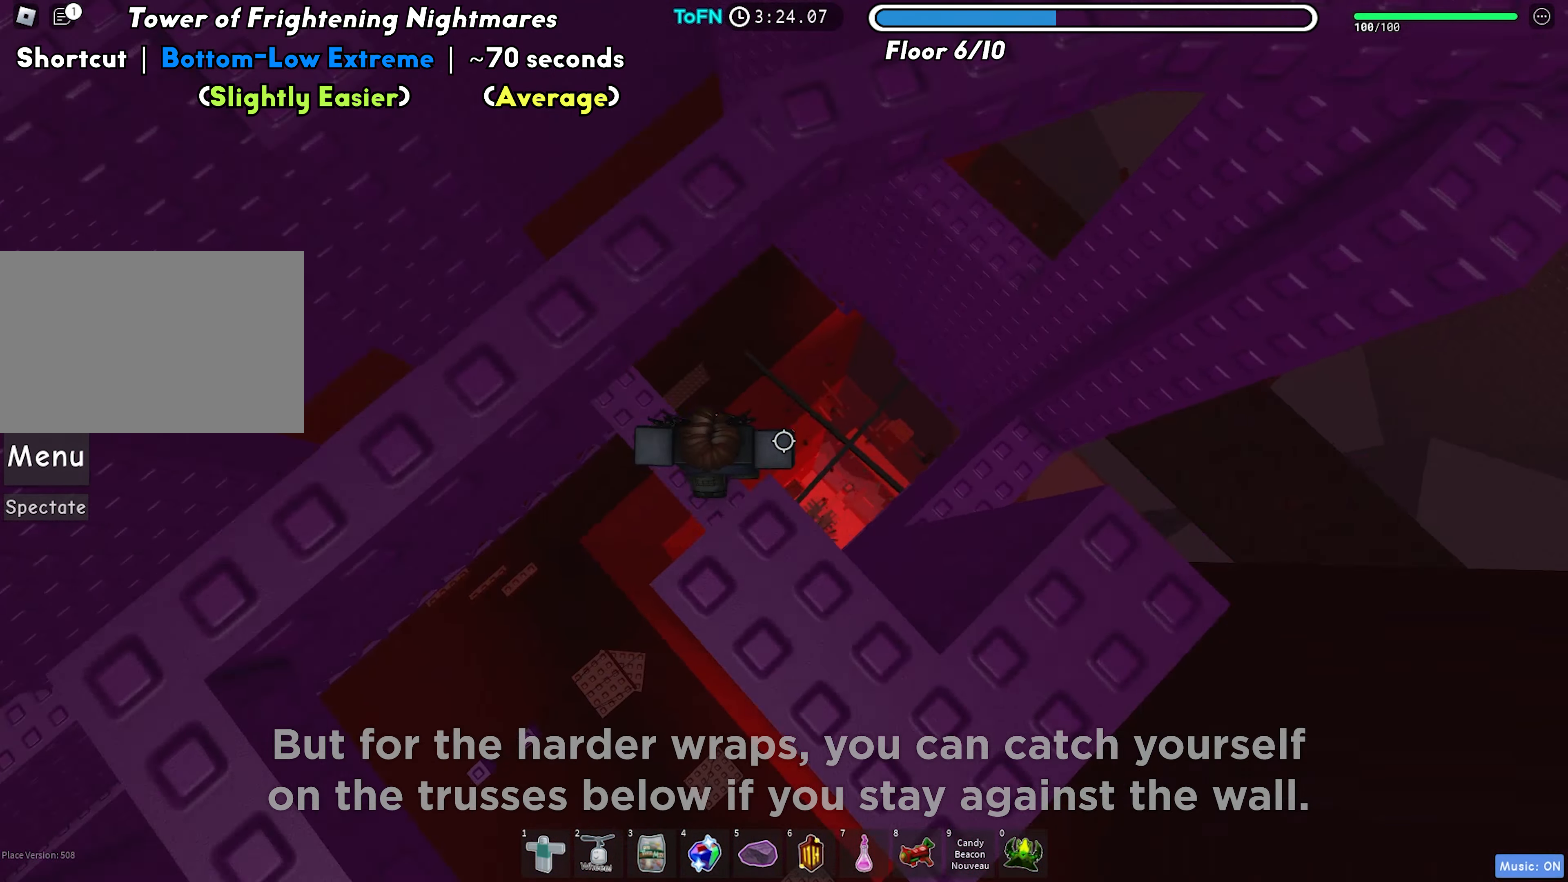
{"keys": ["w"], "events": [[50, "space", "up"], [417, "w", "down"], [483, "d", "up"]]}
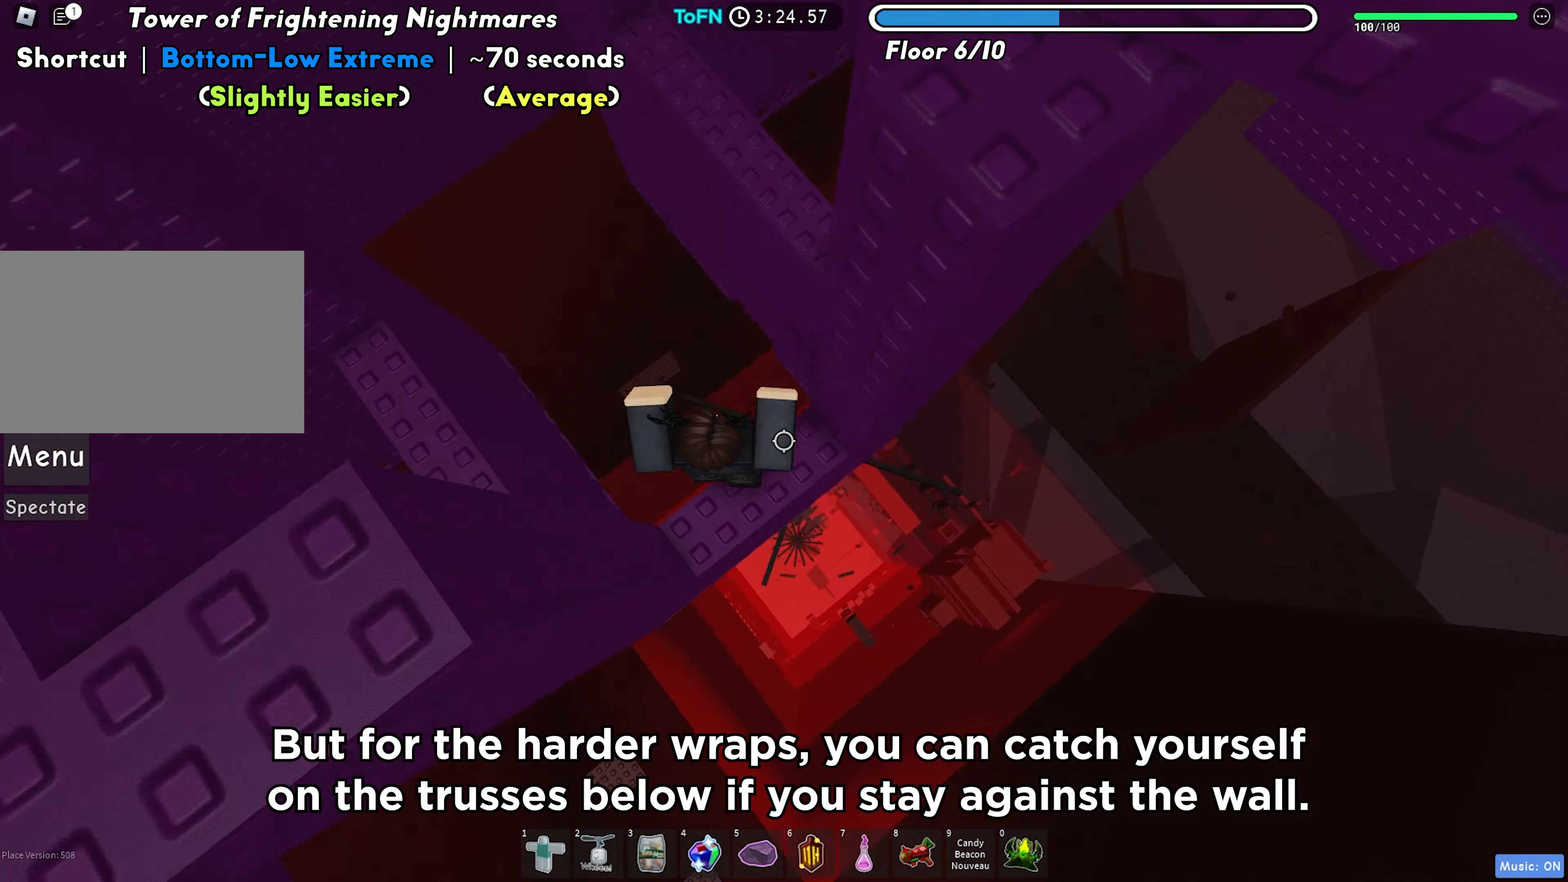
{"keys": ["d", "w"], "events": [[50, "space", "down"], [183, "space", "up"], [367, "d", "down"]]}
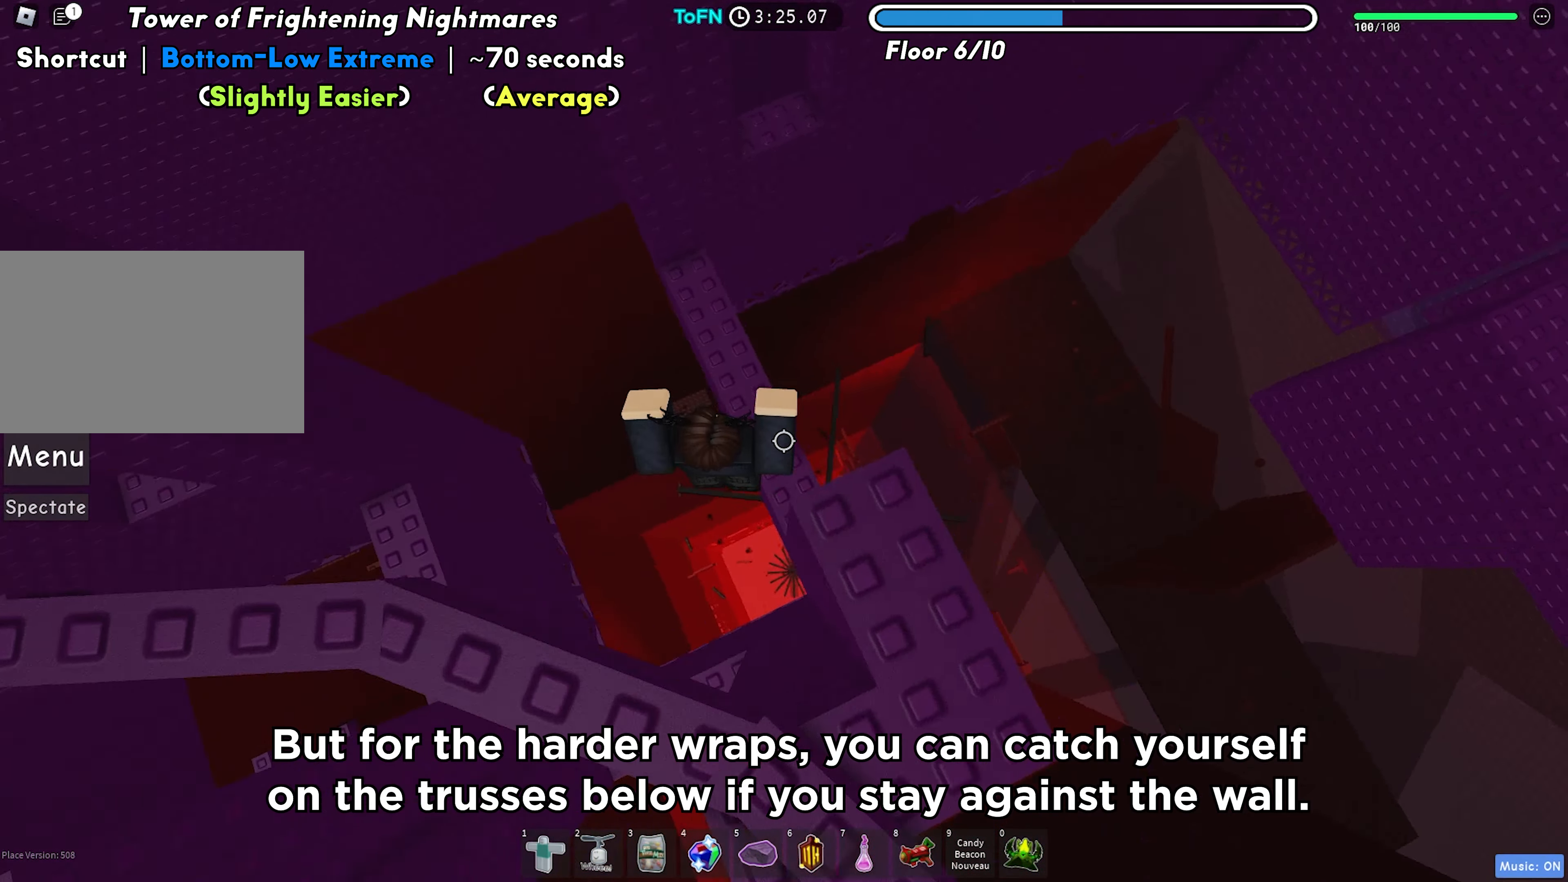
{"keys": ["d", "w"], "events": [[17, "d", "up"], [417, "d", "down"]]}
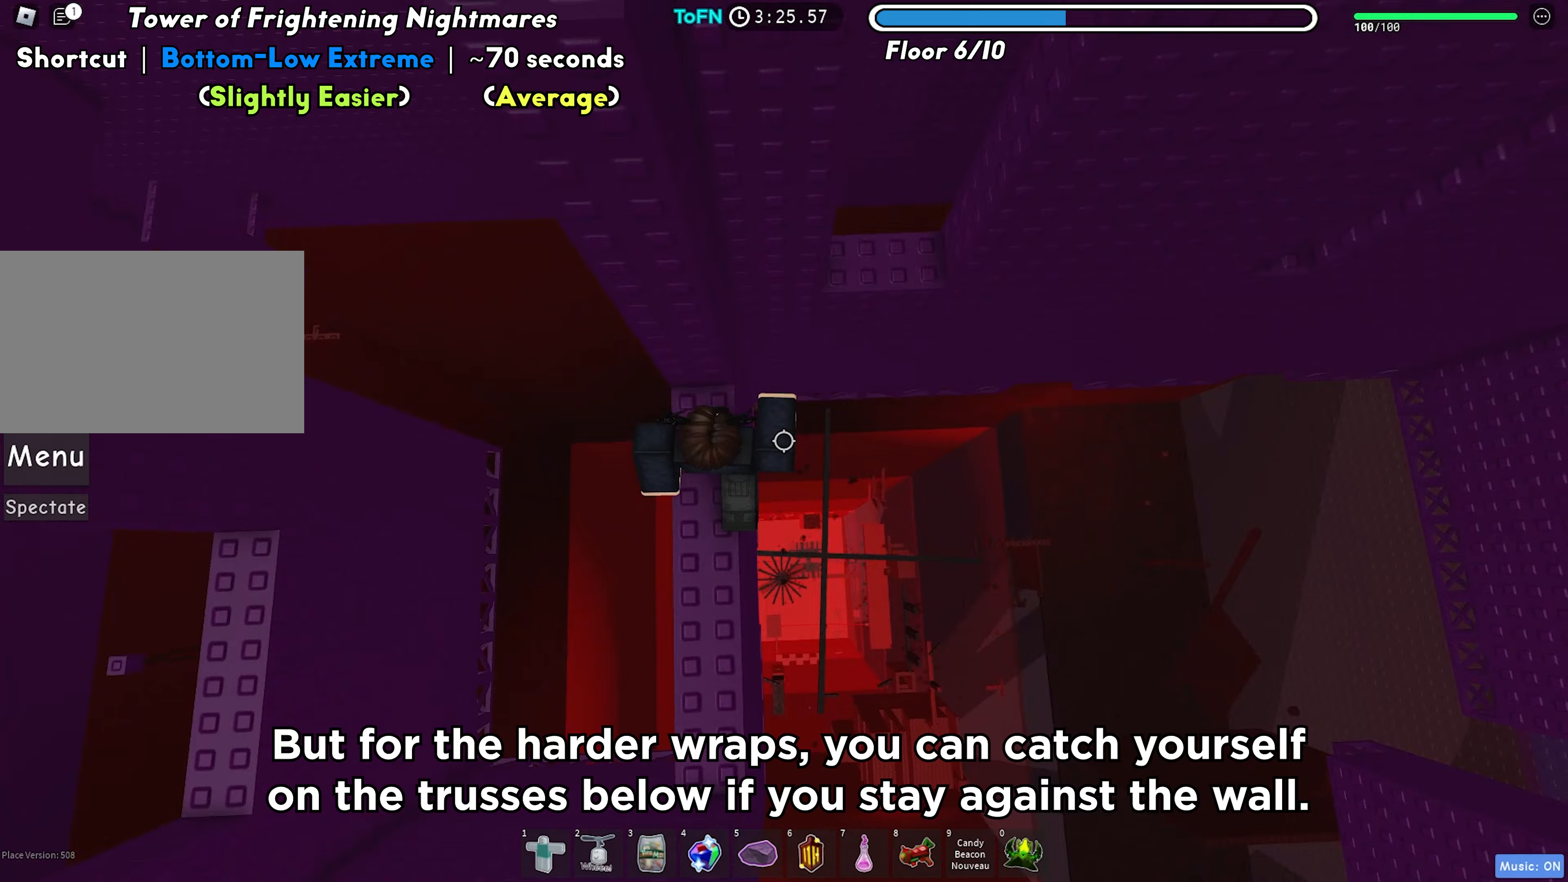
{"keys": ["w"], "events": [[33, "space", "down"], [150, "space", "up"], [167, "d", "up"]]}
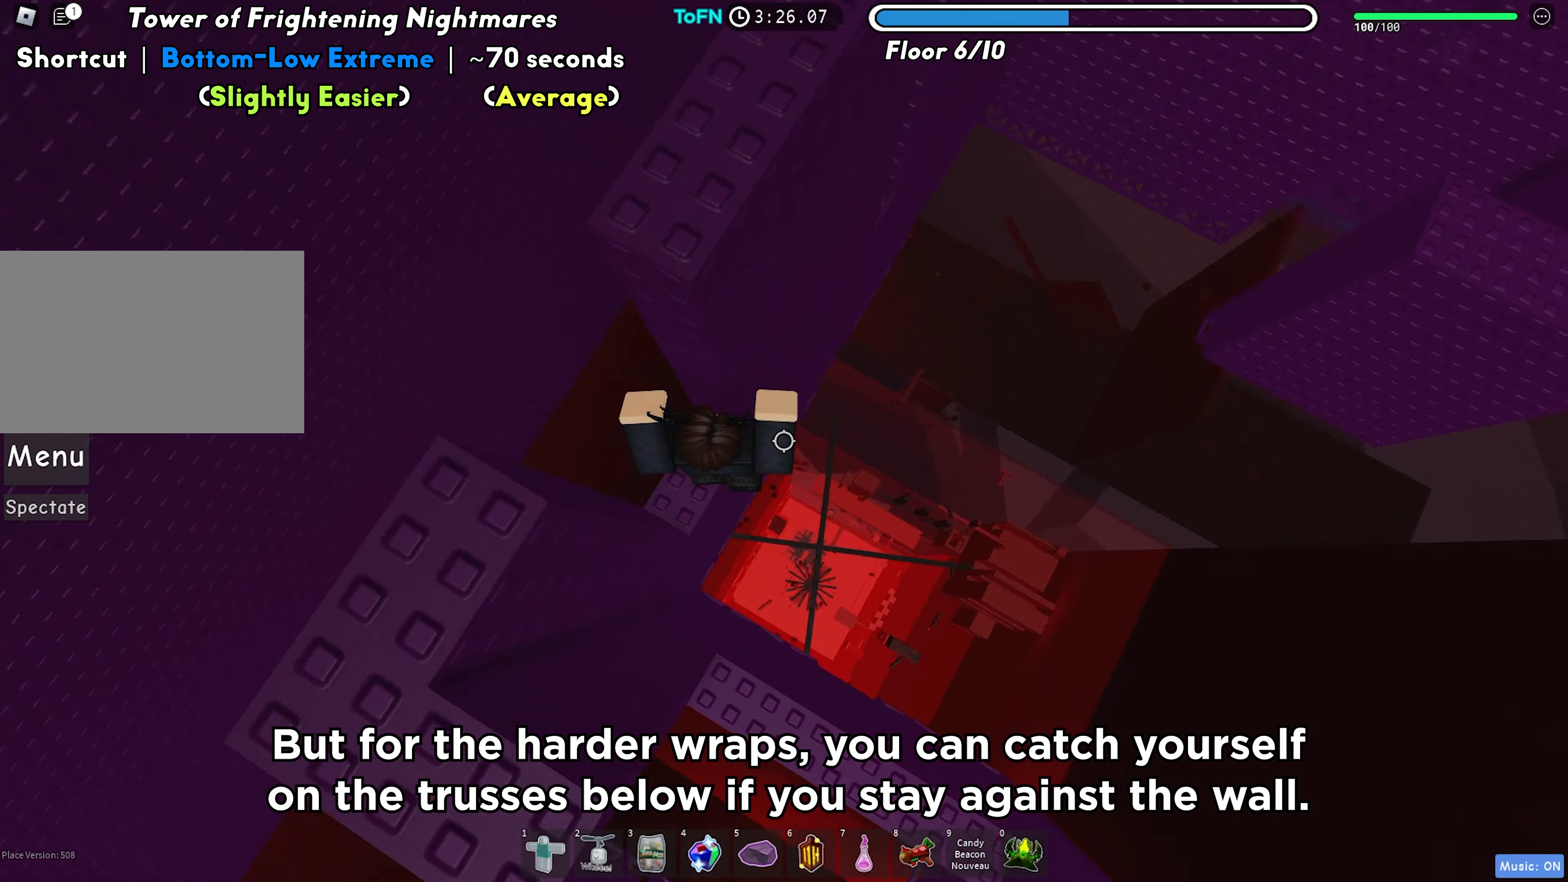
{"keys": ["d"], "events": [[50, "w", "up"], [200, "w", "down"], [300, "w", "up"], [417, "d", "down"]]}
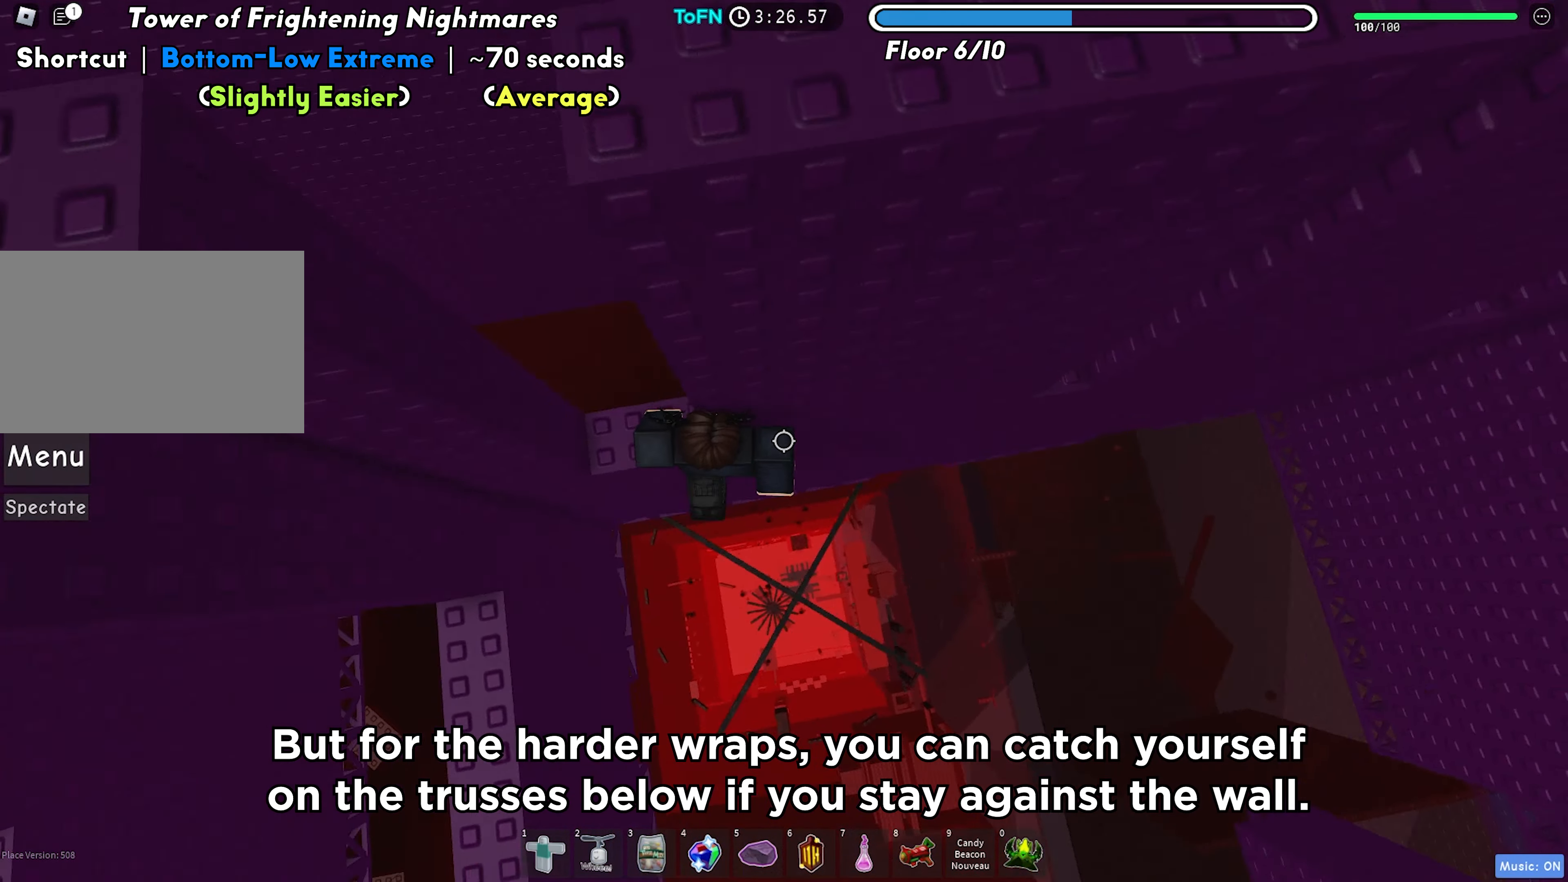
{"keys": ["d"], "events": [[67, "space", "down"], [150, "space", "up"]]}
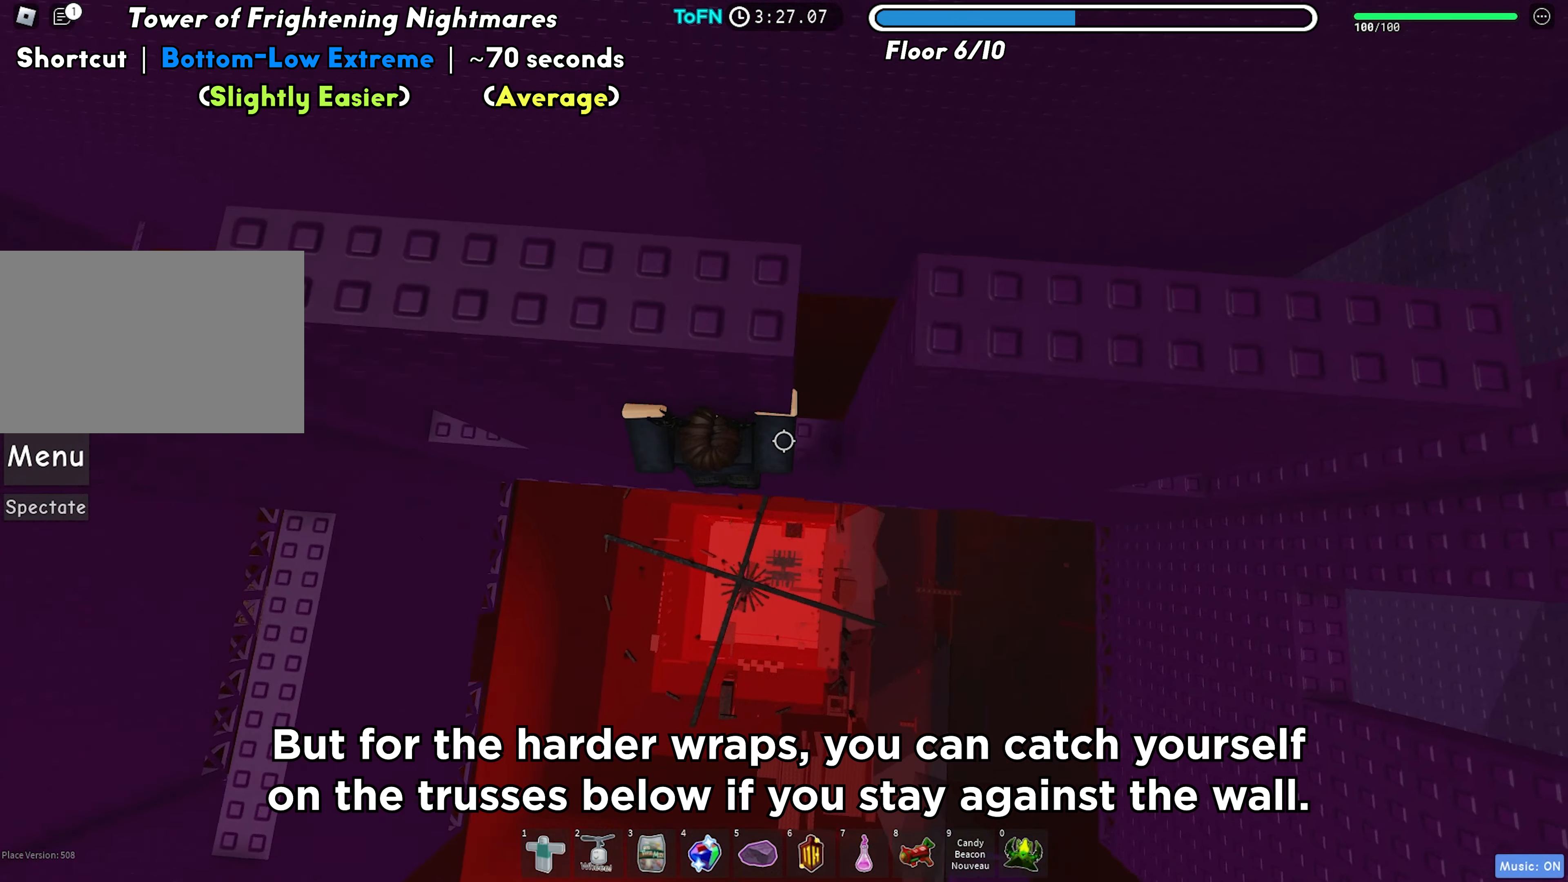
{"keys": [], "events": [[267, "d", "up"]]}
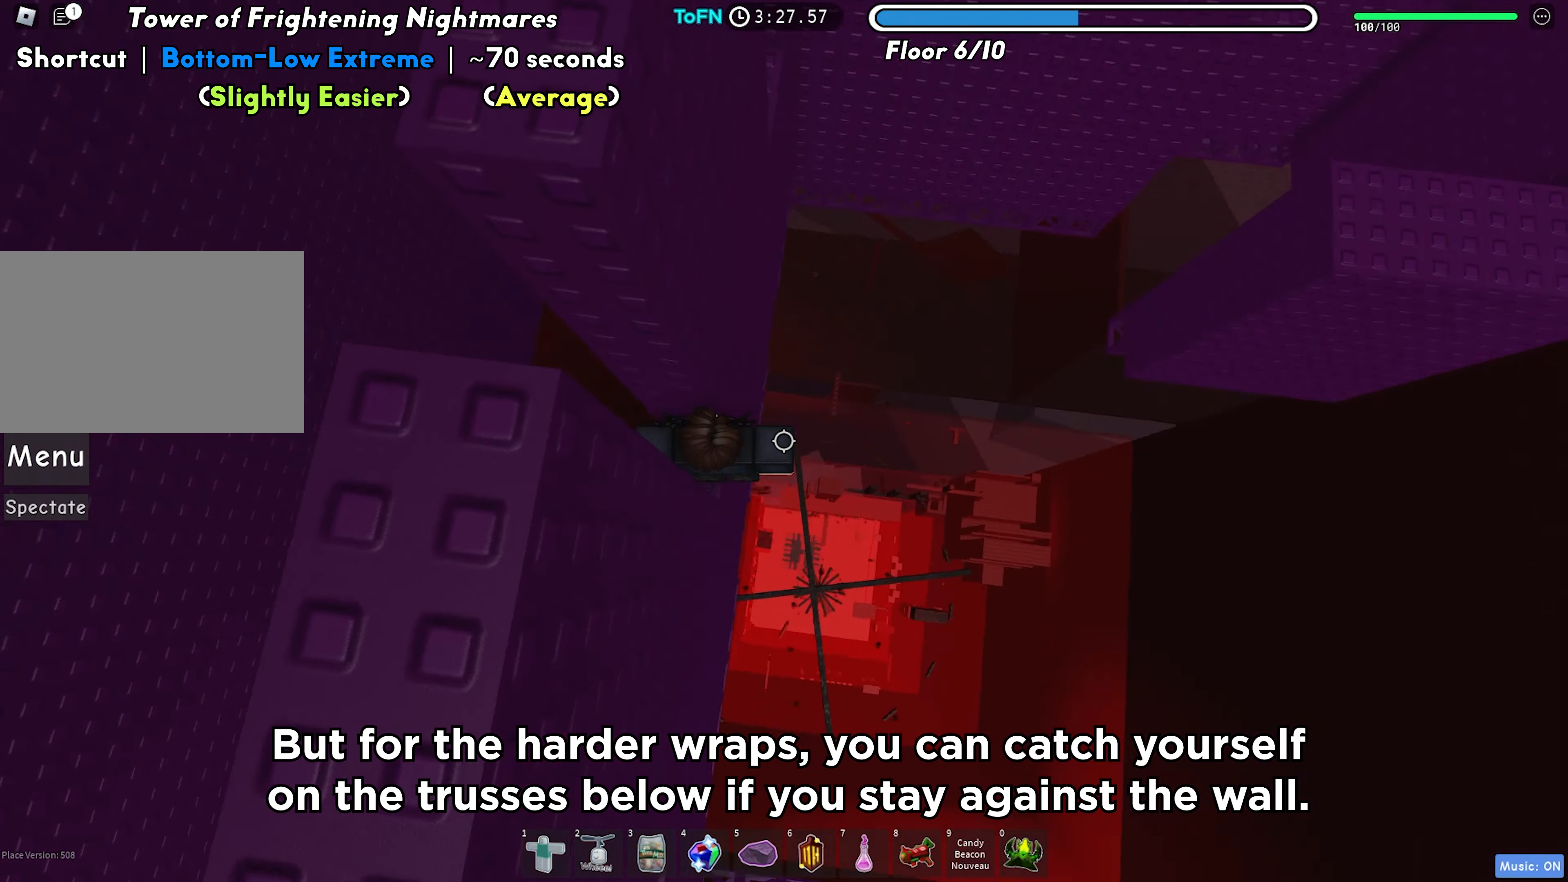
{"keys": ["d"], "events": [[100, "w", "down"], [183, "w", "up"], [367, "d", "down"]]}
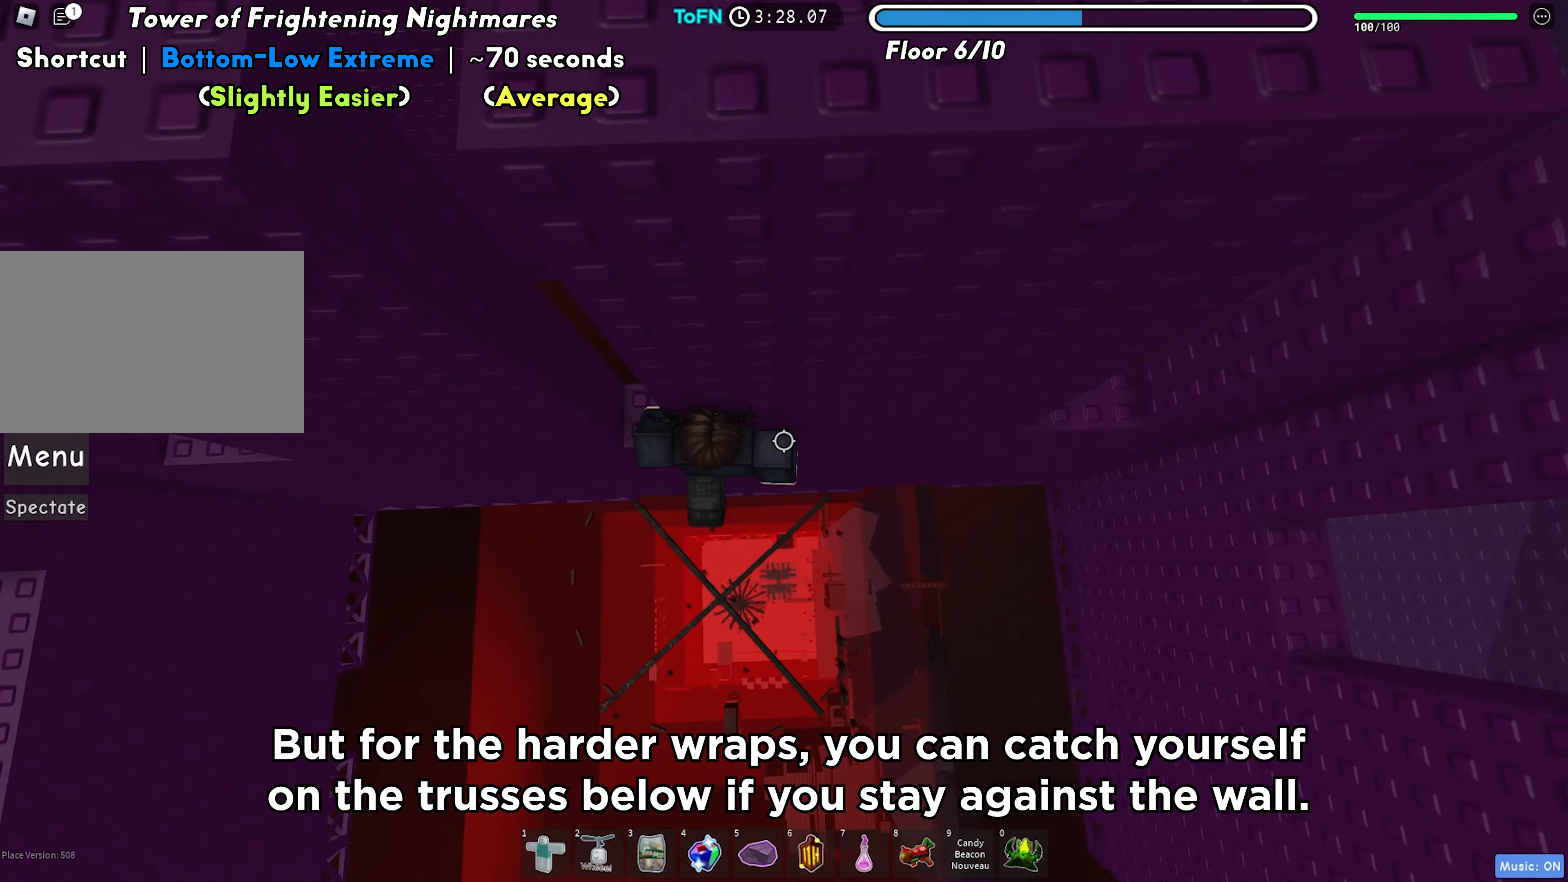
{"keys": ["d"], "events": [[17, "space", "down"], [100, "space", "up"]]}
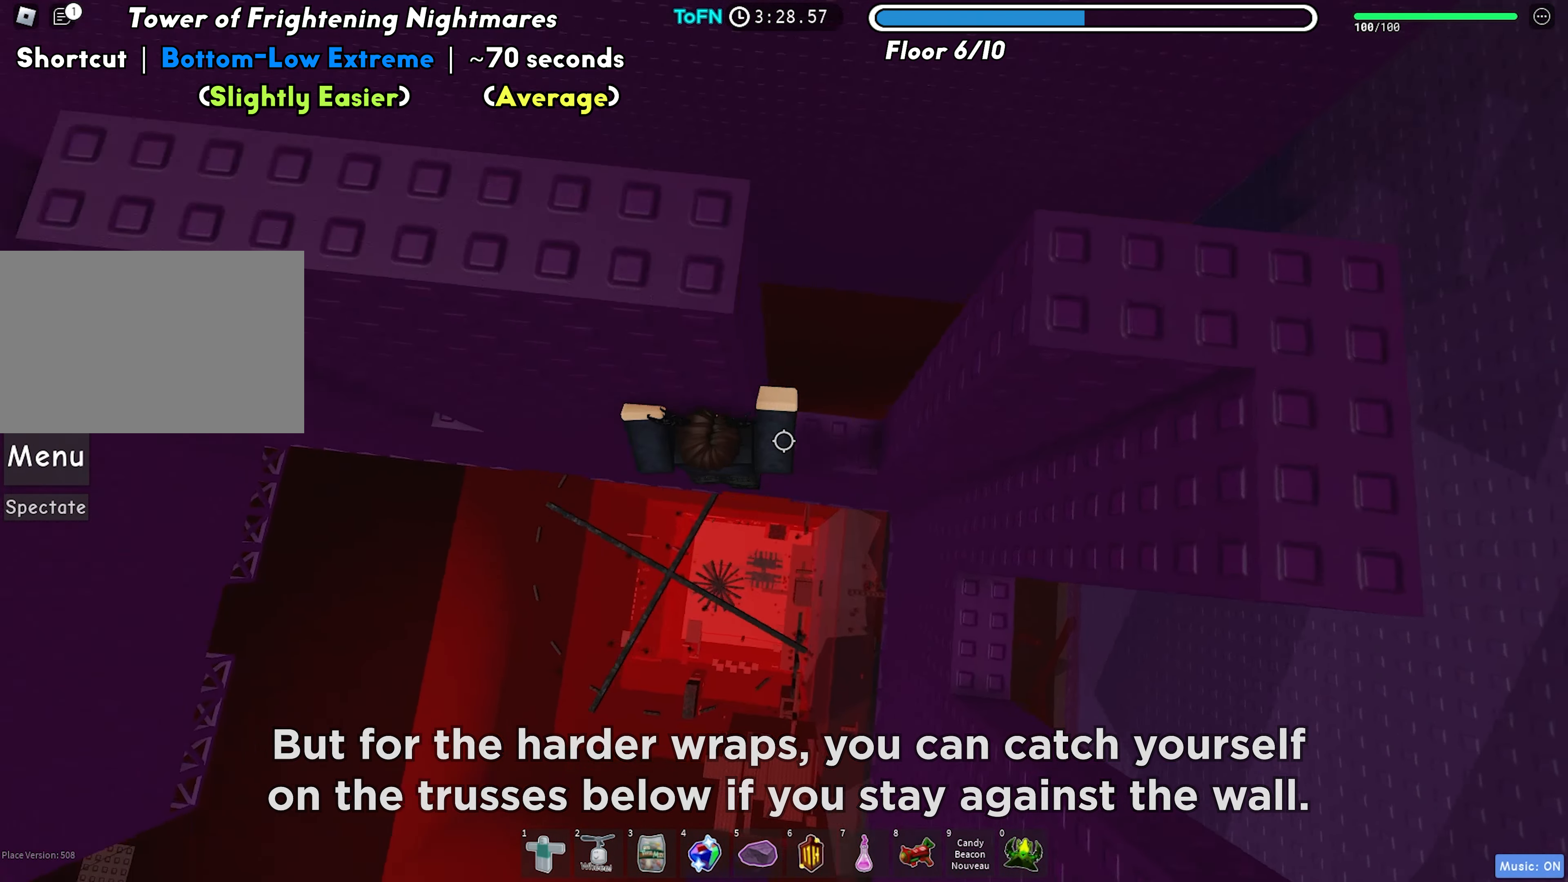
{"keys": ["w"], "events": [[233, "space", "down"], [350, "space", "up"], [400, "d", "up"], [450, "w", "down"]]}
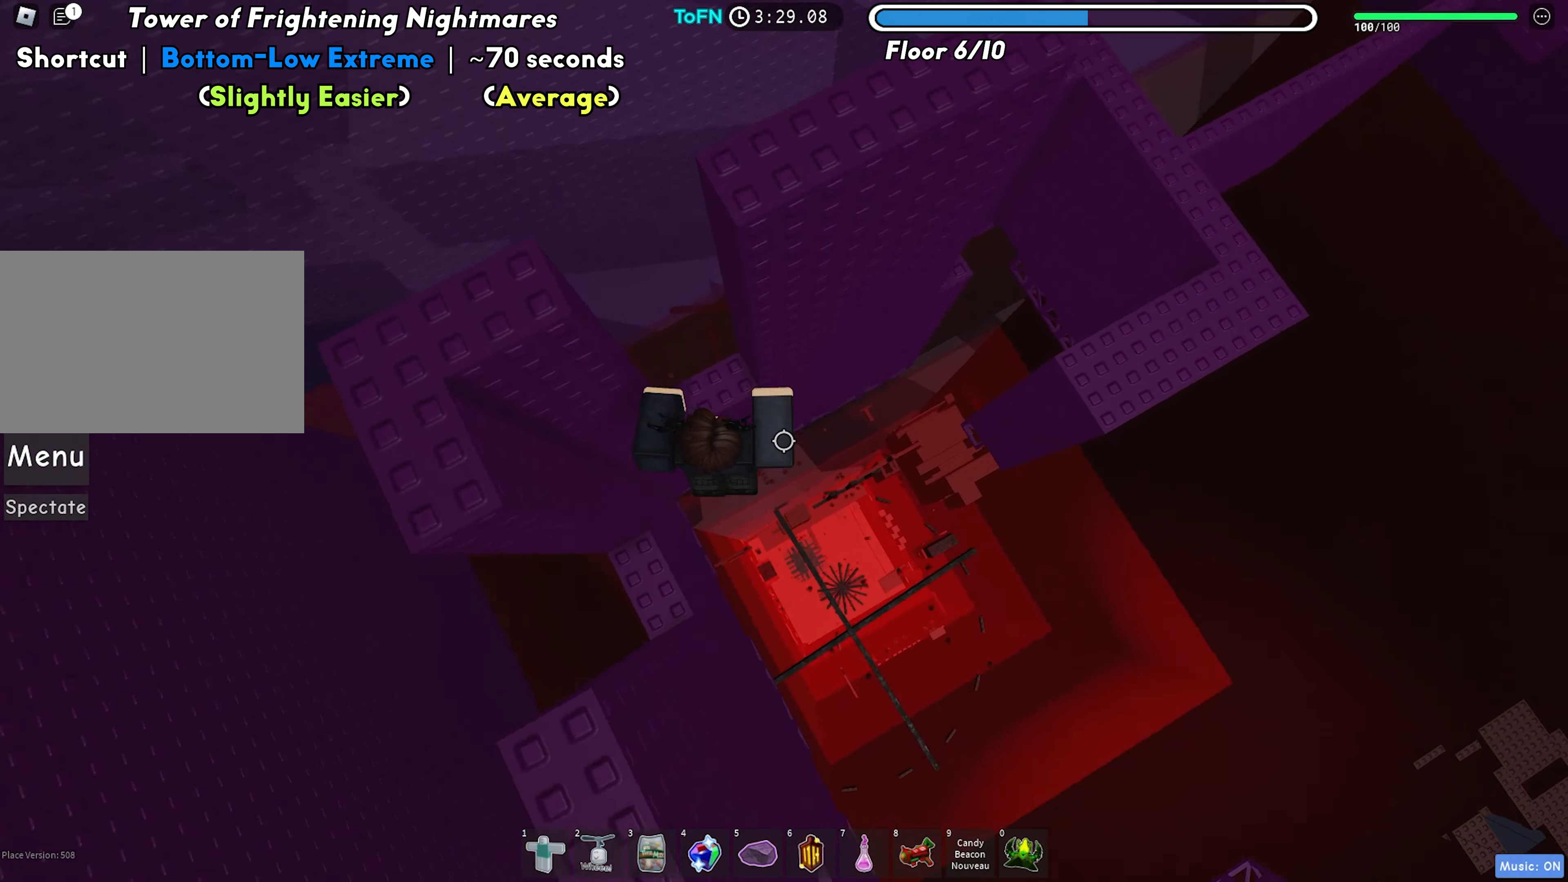
{"keys": ["d", "space"], "events": [[283, "w", "up"], [367, "d", "down"], [483, "space", "down"]]}
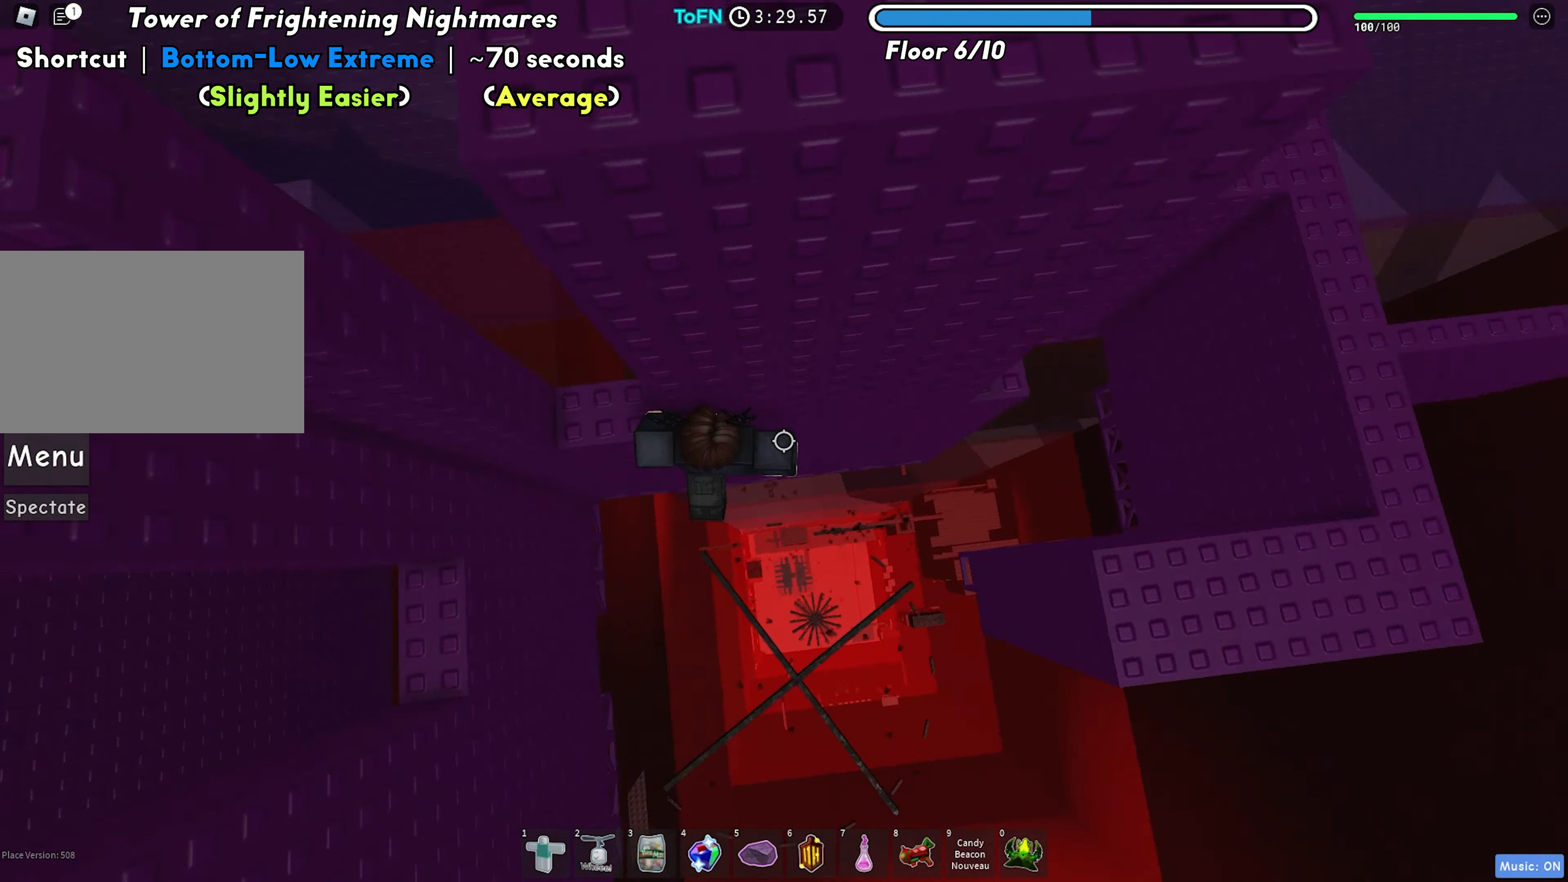
{"keys": ["d"], "events": [[83, "space", "up"]]}
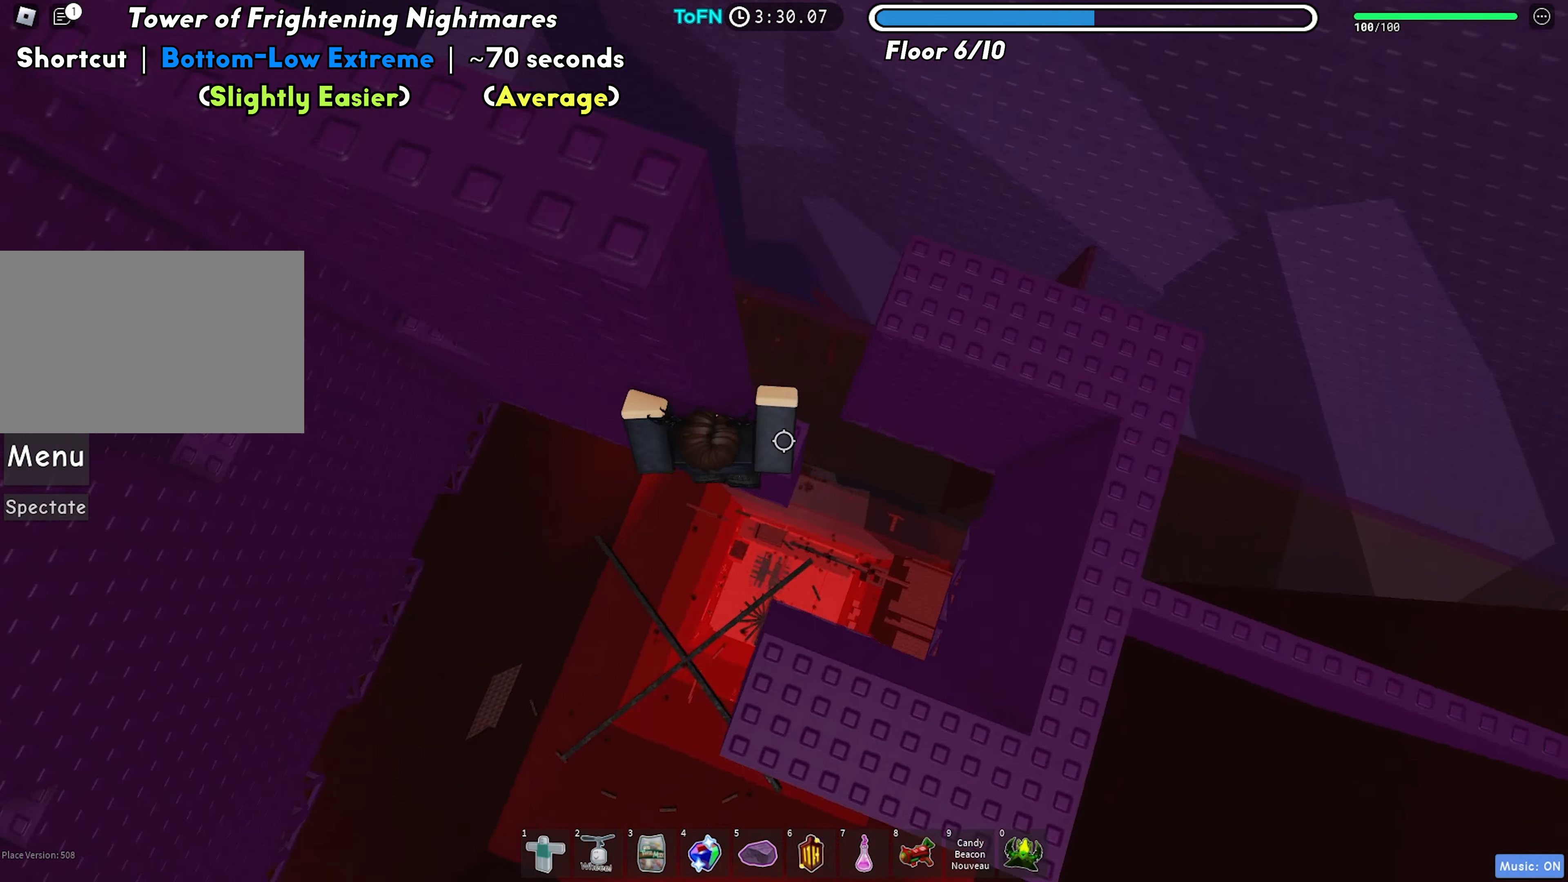
{"keys": ["d"], "events": [[150, "space", "down"], [250, "space", "up"]]}
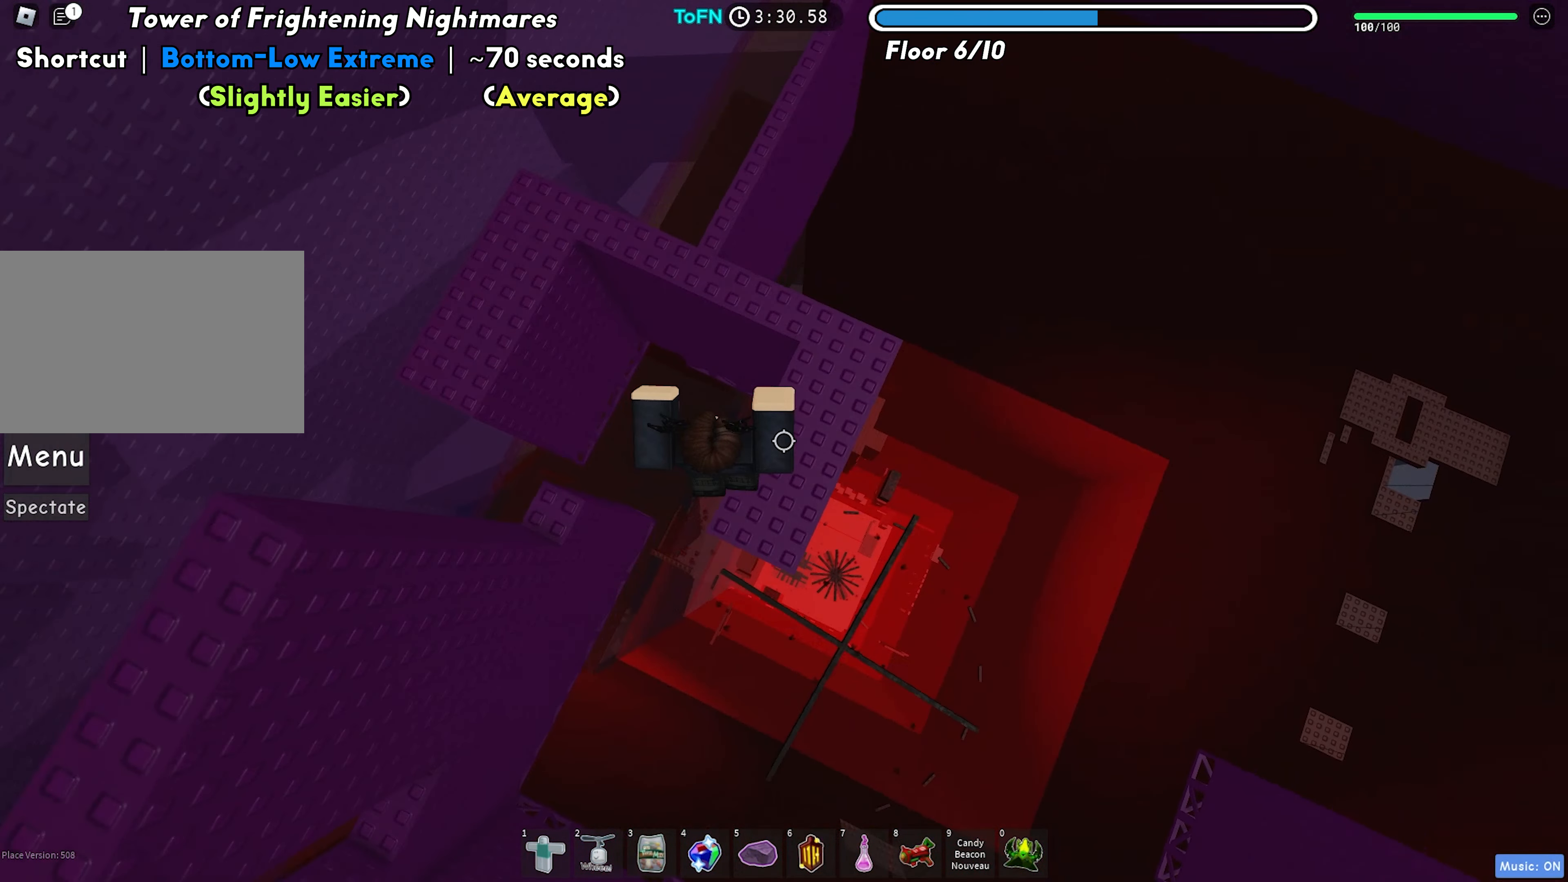
{"keys": ["w"], "events": [[17, "w", "down"], [117, "d", "up"], [217, "space", "down"], [300, "shift", "down"], [317, "space", "up"], [433, "shift", "up"]]}
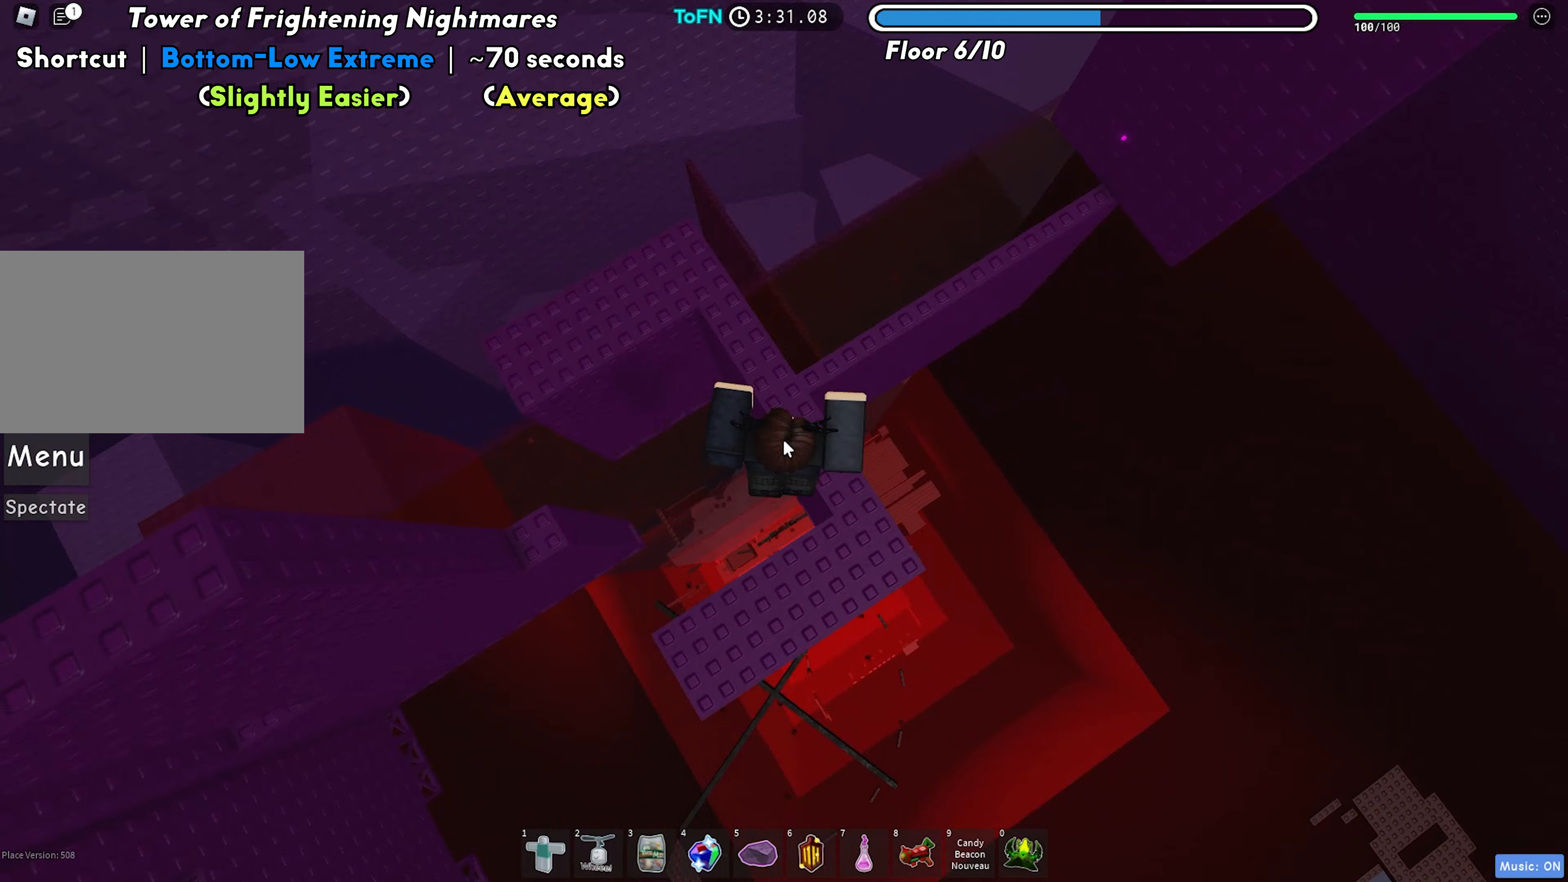
{"keys": ["w"], "events": [[283, "space", "down"], [400, "space", "up"]]}
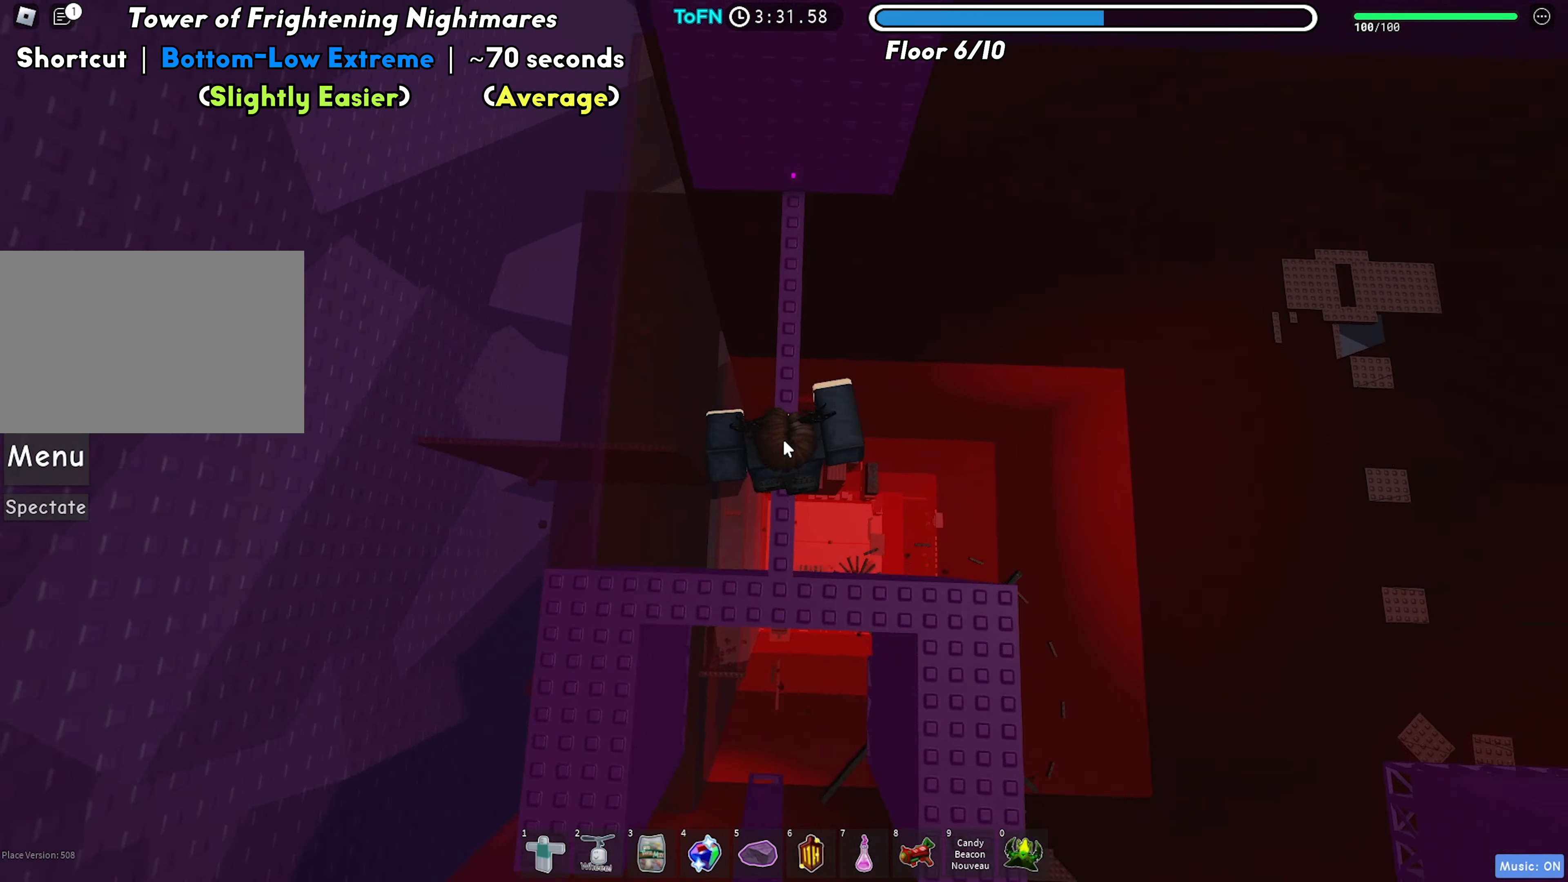
{"keys": ["s"], "events": [[200, "w", "up"], [417, "s", "down"]]}
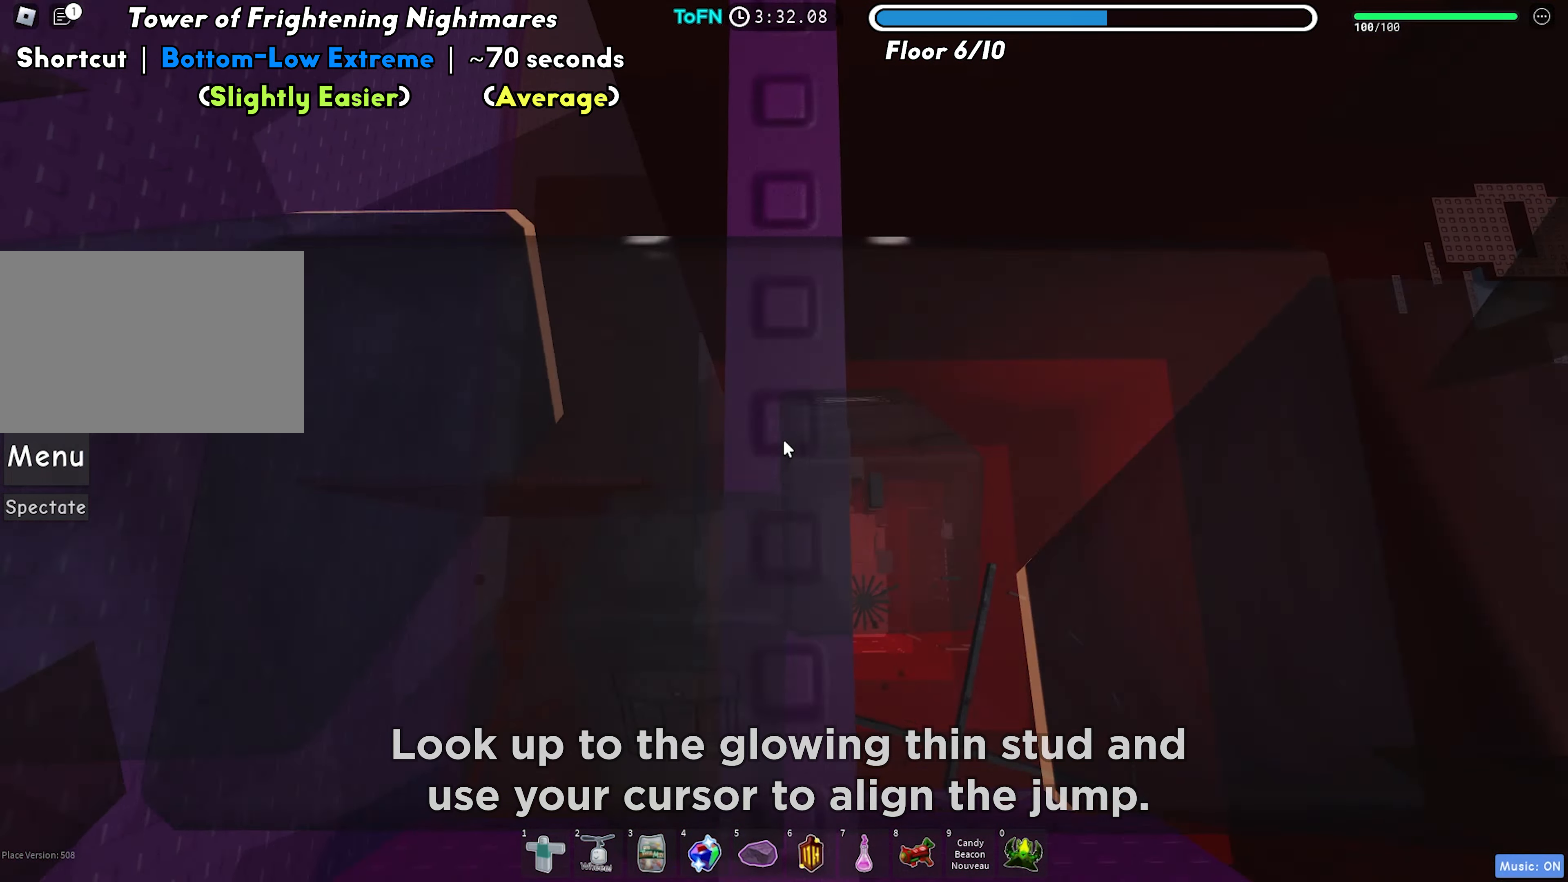
{"keys": [], "events": [[67, "s", "up"], [167, "w", "down"], [400, "w", "up"]]}